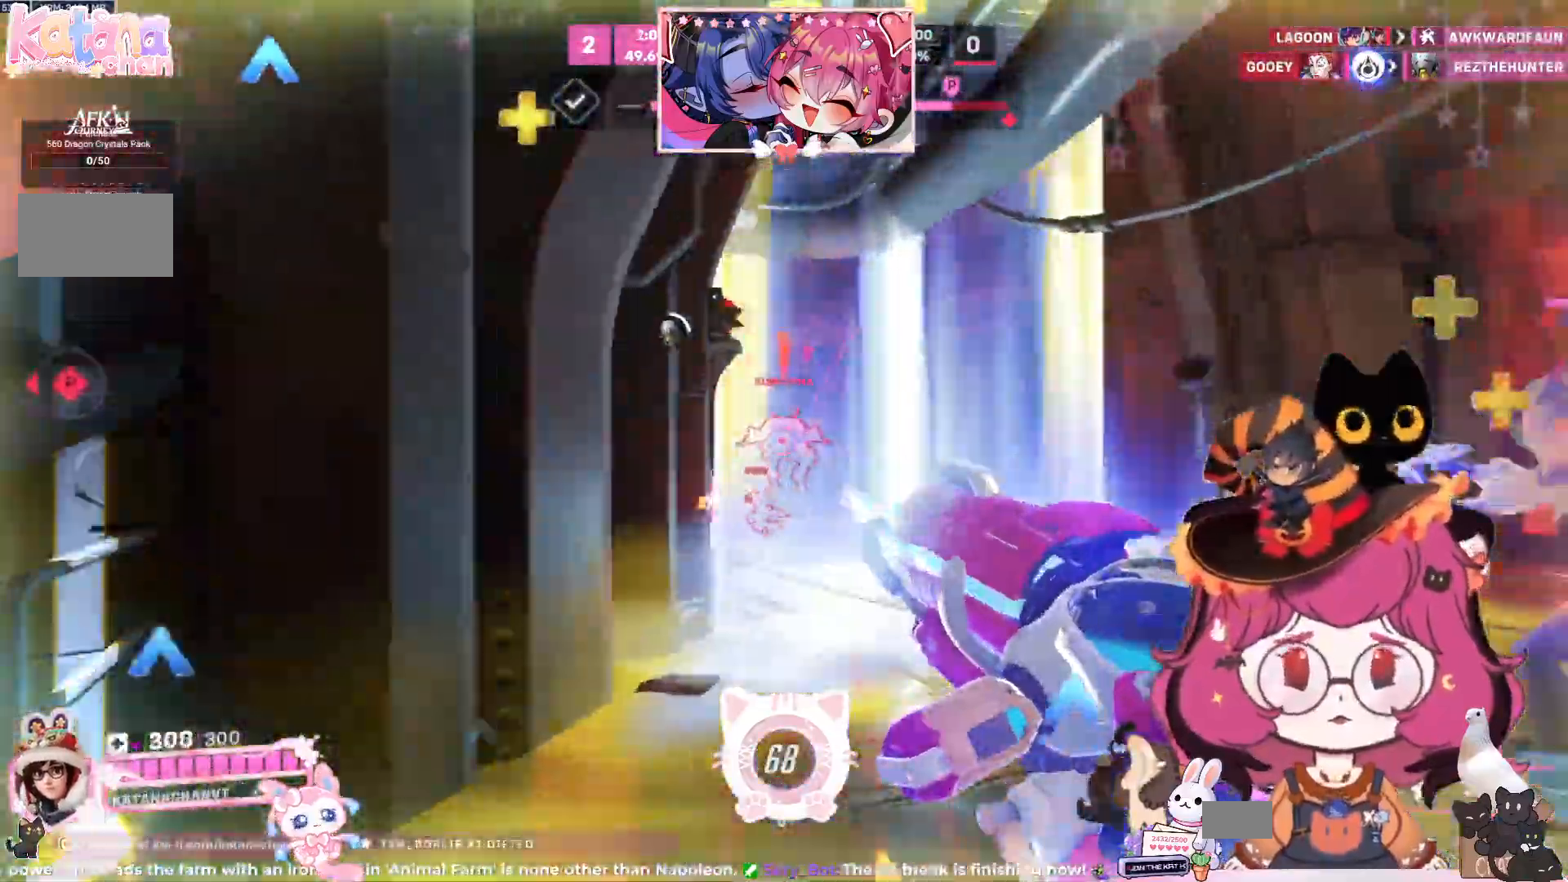
Gameplay with keyboard and mouse; each line is a JSON object with the keys and mouse buttons held at the frame after it. "events" lists presses ("down") and releases ("up") of "a", "ctrl", "d", "e", "q", "s", "shift", "space", "w", "mouse_left", "mouse_wheel", "mouse_right", "mouse_mb4" and "mouse_mb5" between this image and that frame as [ms after this image, input, new state], when the widget could be followed in between. "mouse_left", "mouse_wheel", "mouse_right", "mouse_mb4", "mouse_mb5" = the "left", "wheel", "right", "mb4", "mb5" buttons of the "mouse" list. No other keys are recorded. "wheel" means that the mouse wheel is clicked or scrolled. Mouse movement is not recorded.
{"keys": ["d"], "mouse": ["left"], "events": [[100, "space", "up"]]}
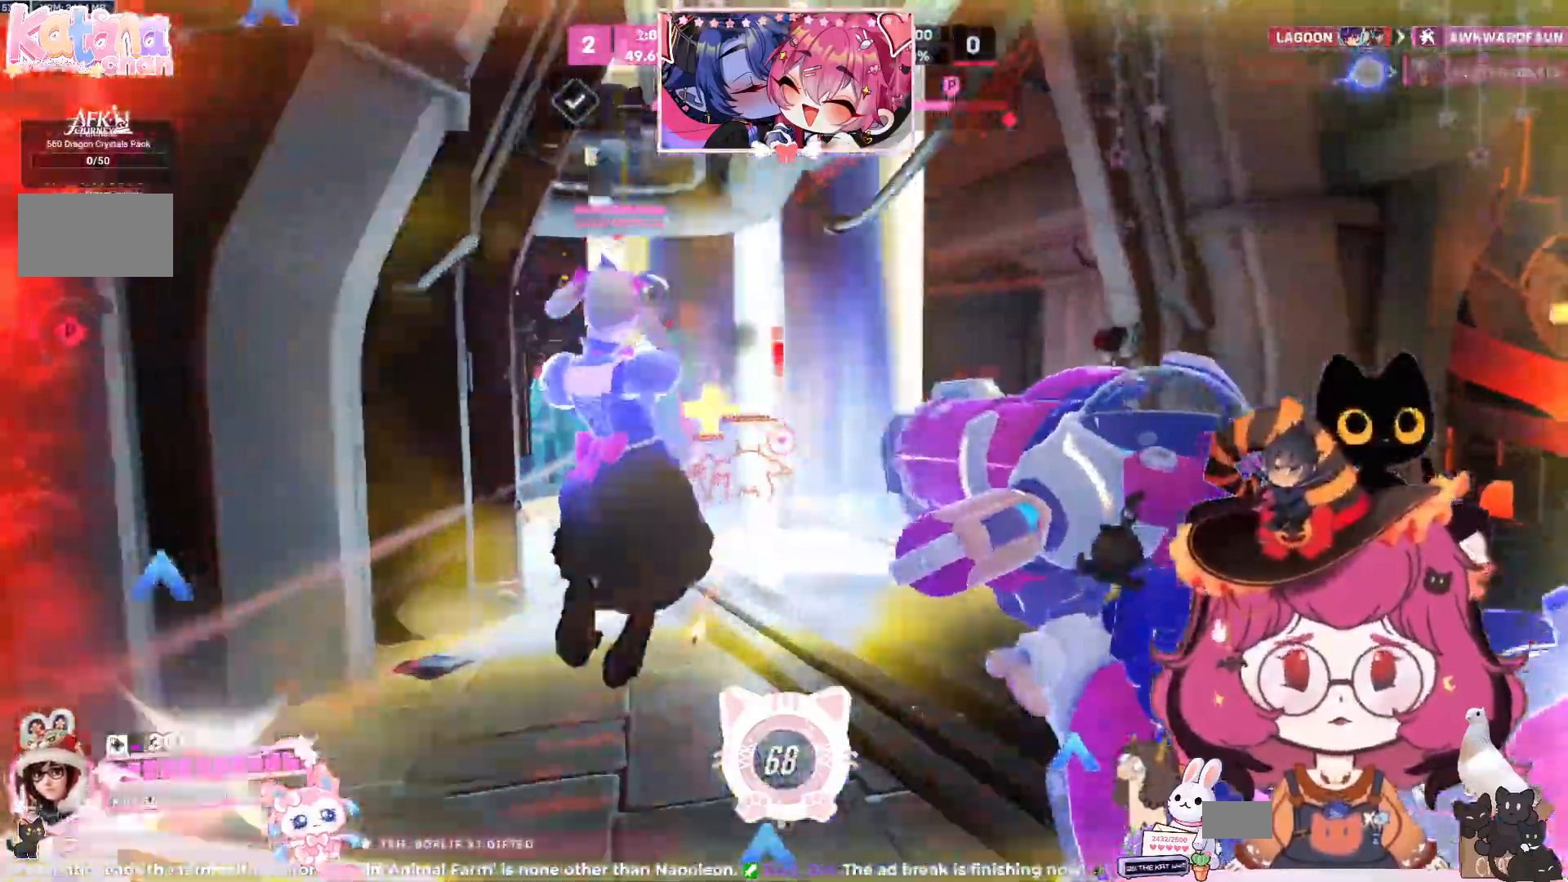
{"keys": ["d", "space", "w"], "mouse": ["left"], "events": [[300, "w", "down"], [484, "space", "down"]]}
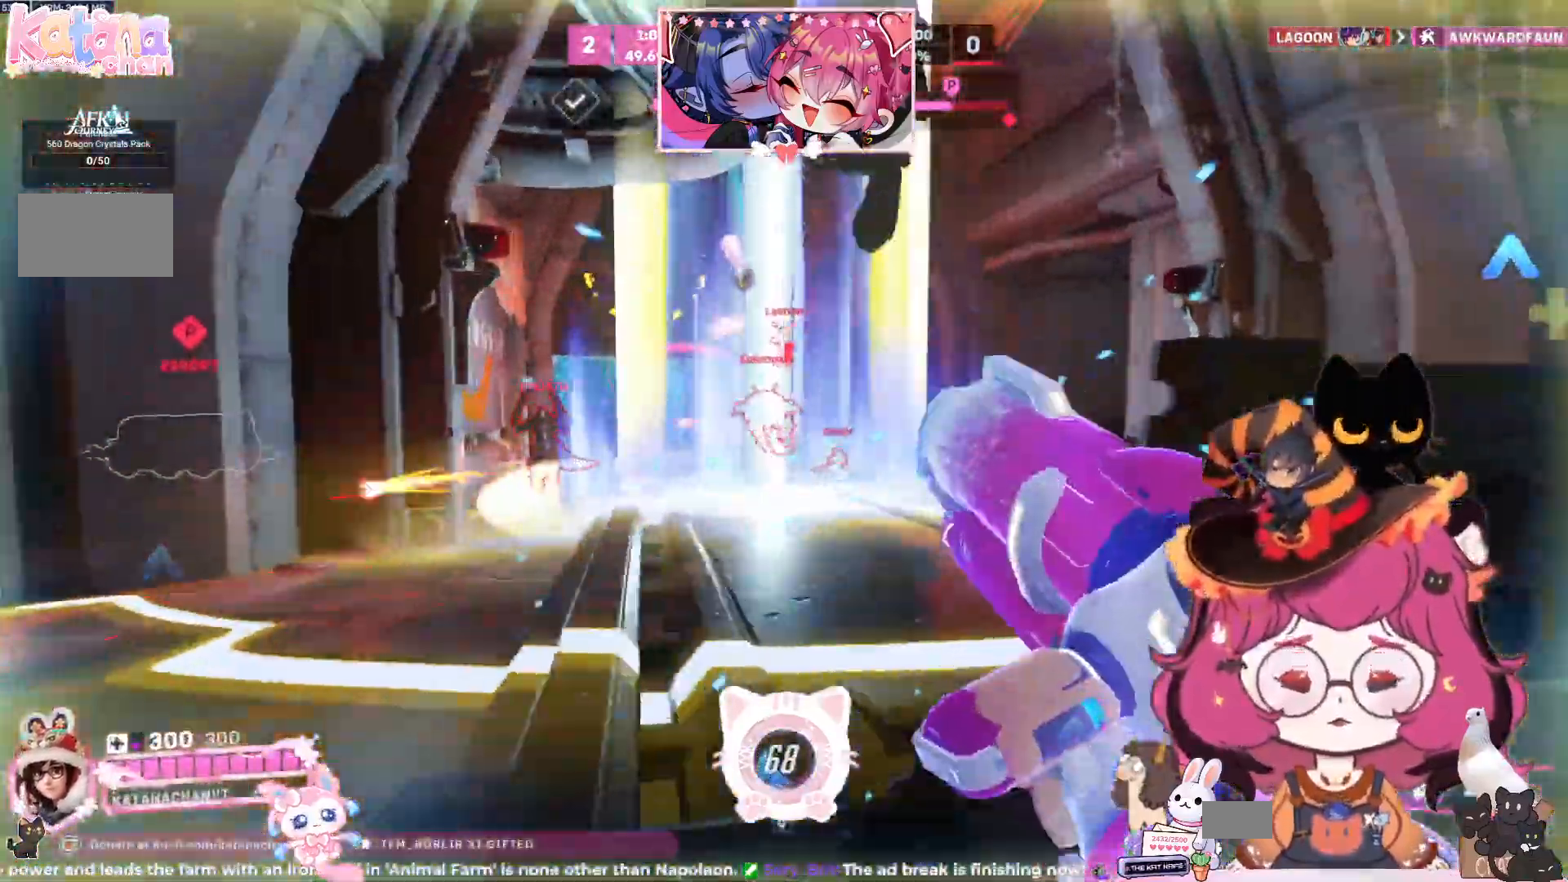
{"keys": ["d", "w"], "mouse": ["left"], "events": [[117, "space", "up"]]}
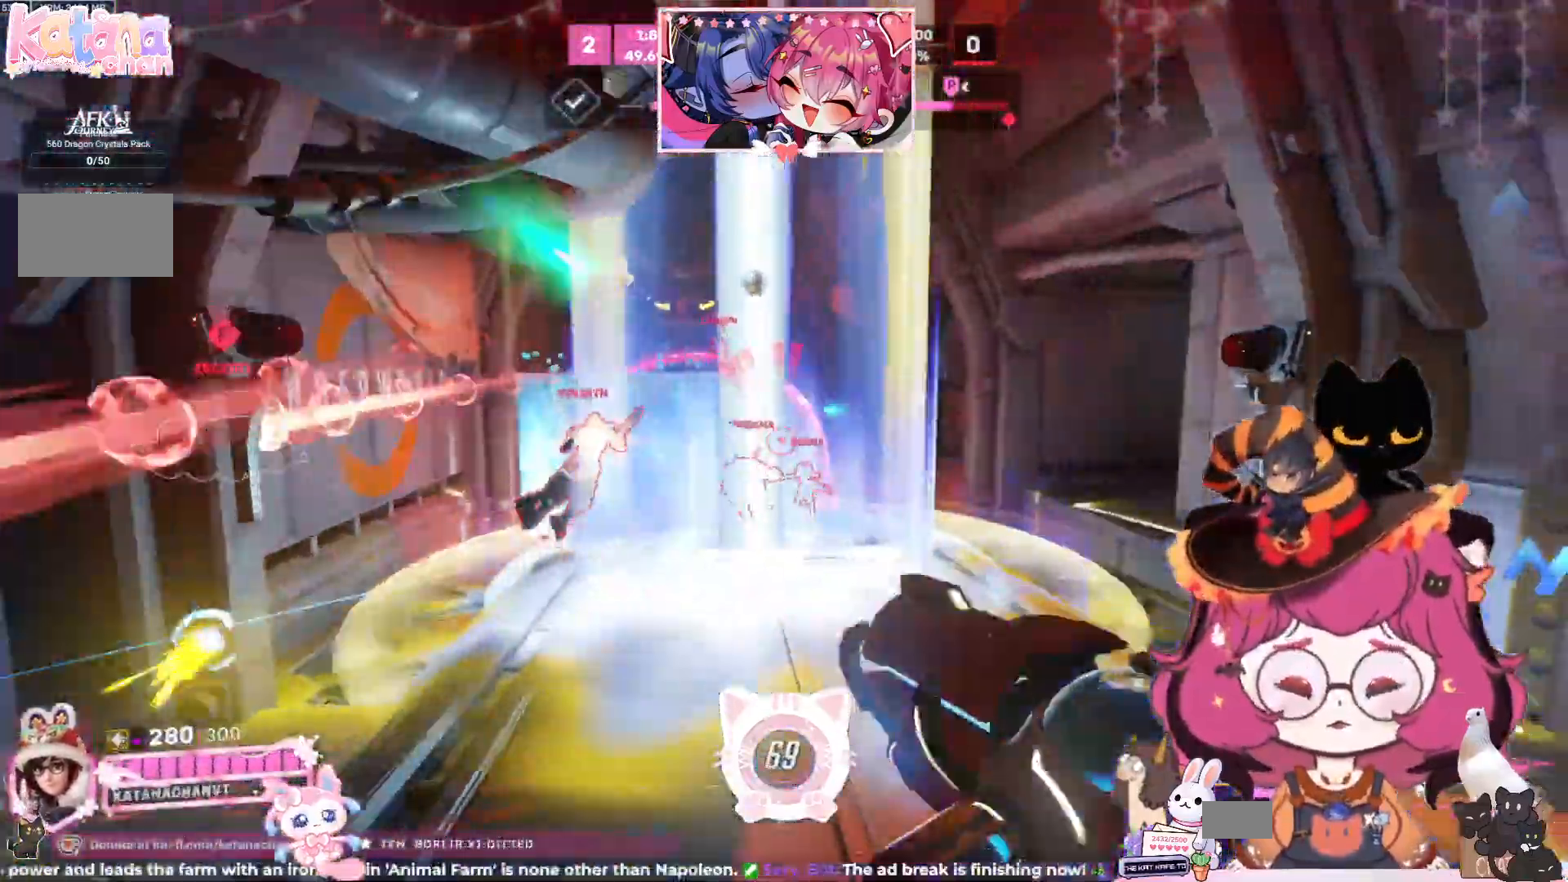
{"keys": ["d"], "mouse": ["left"], "events": [[250, "space", "down"], [400, "space", "up"], [450, "w", "up"]]}
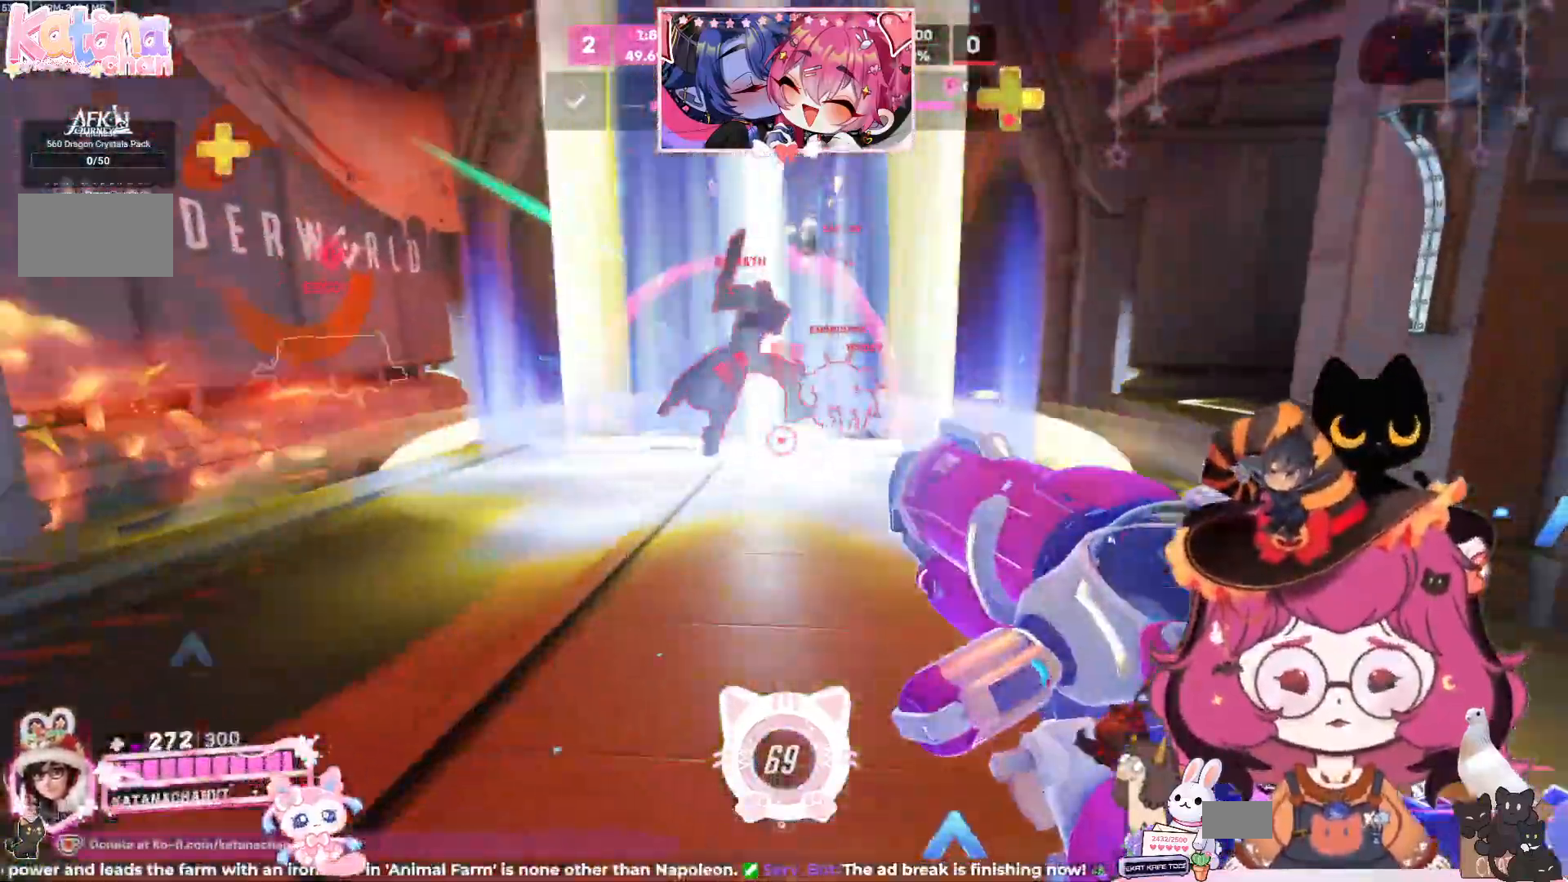
{"keys": ["d", "s"], "mouse": ["left"], "events": [[334, "s", "down"]]}
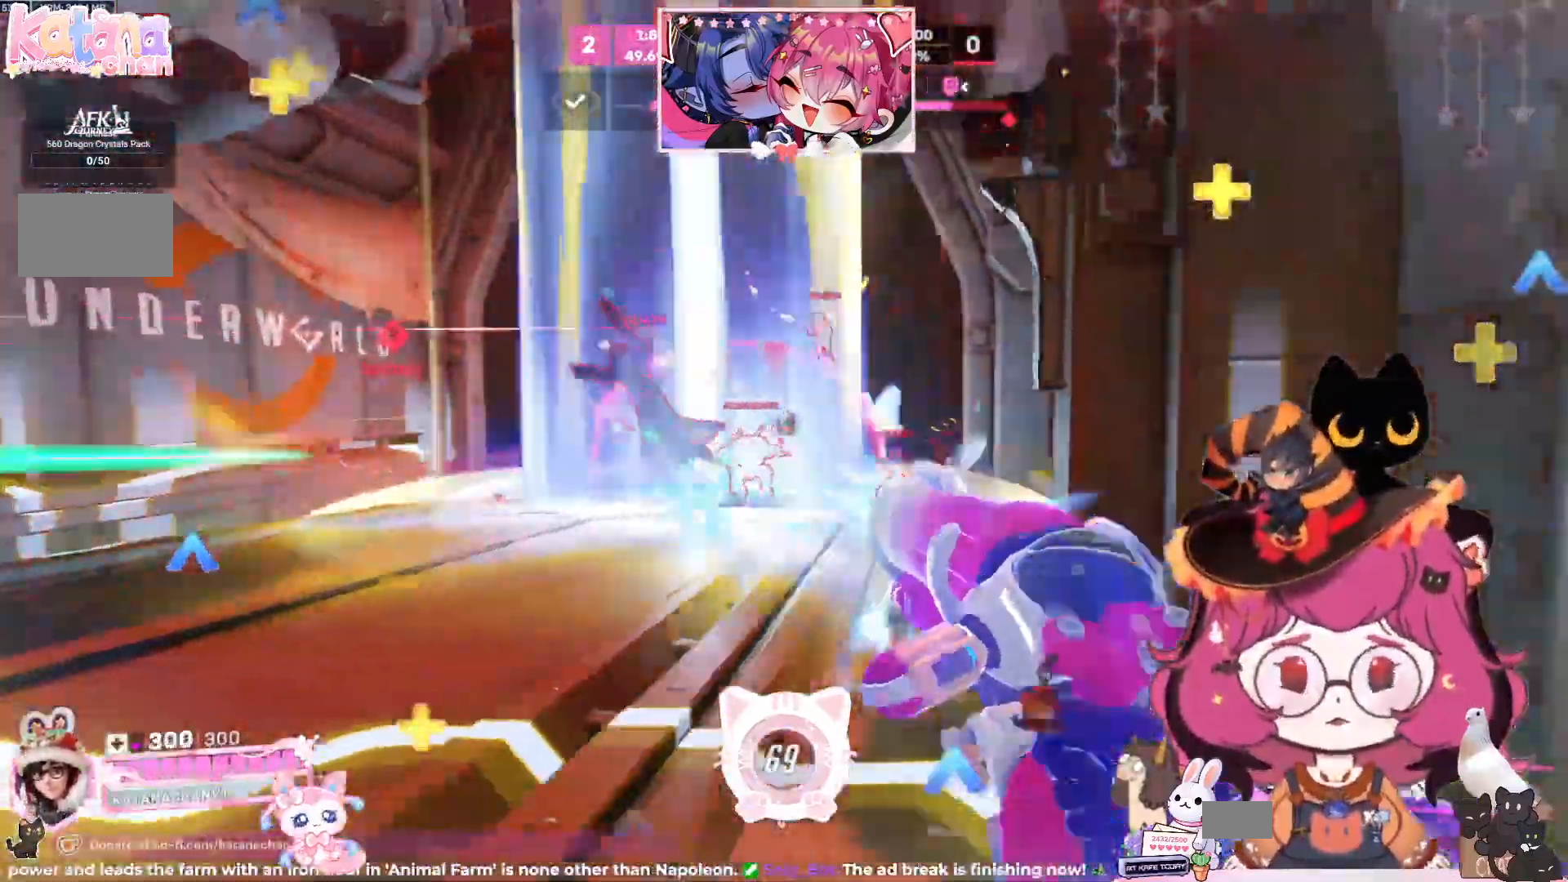
{"keys": ["a"], "mouse": ["left"], "events": [[17, "a", "down"], [50, "space", "down"], [117, "space", "up"], [134, "d", "up"], [200, "s", "up"]]}
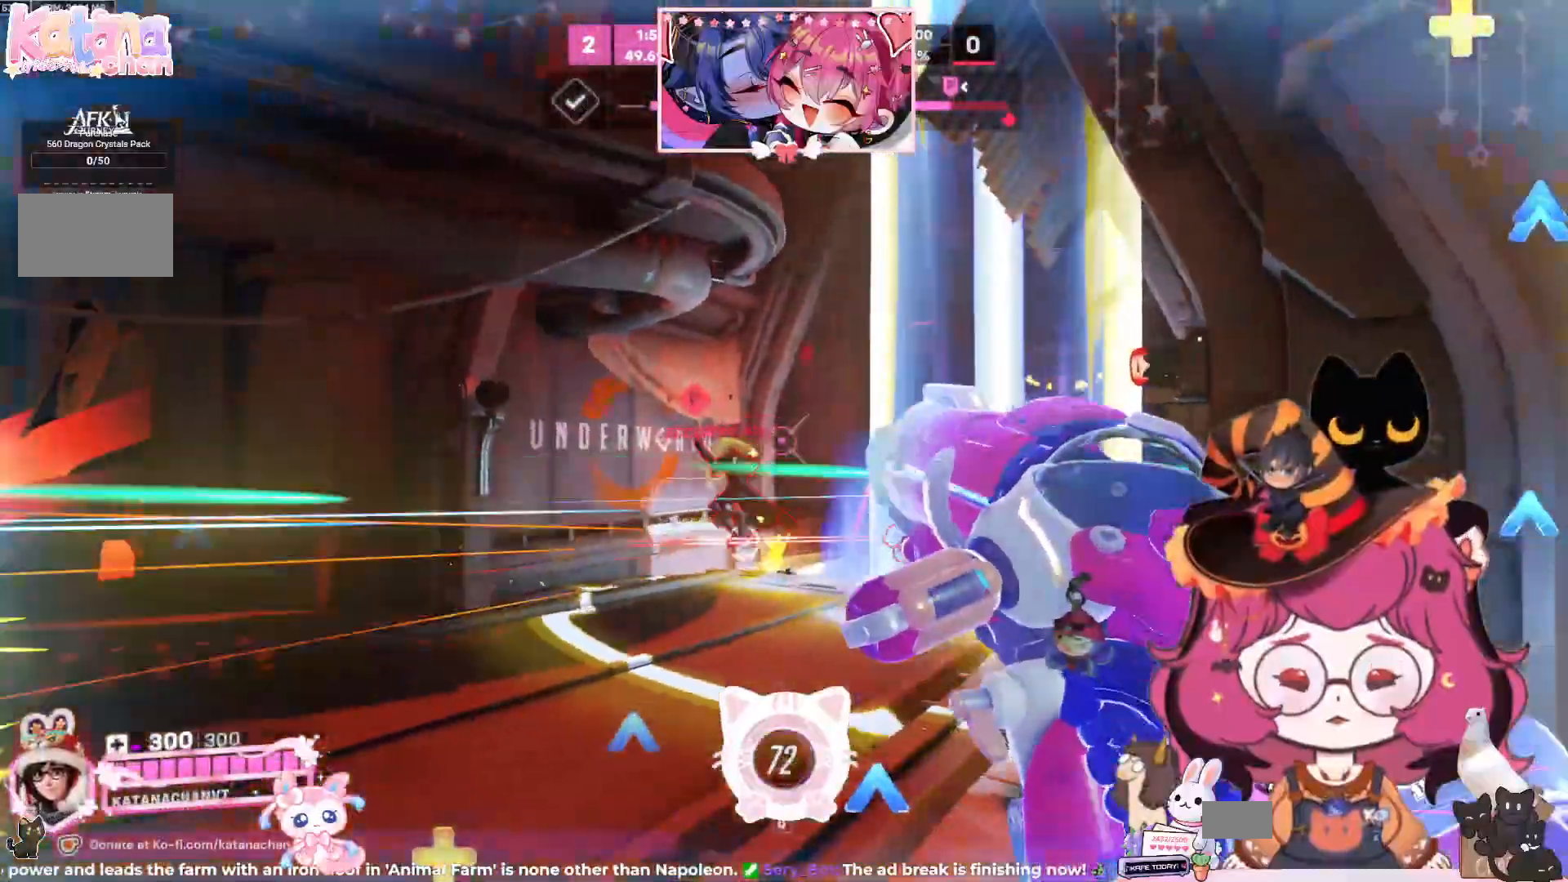
{"keys": ["d", "w"], "mouse": ["left"], "events": [[284, "d", "down"], [300, "a", "up"], [400, "w", "down"]]}
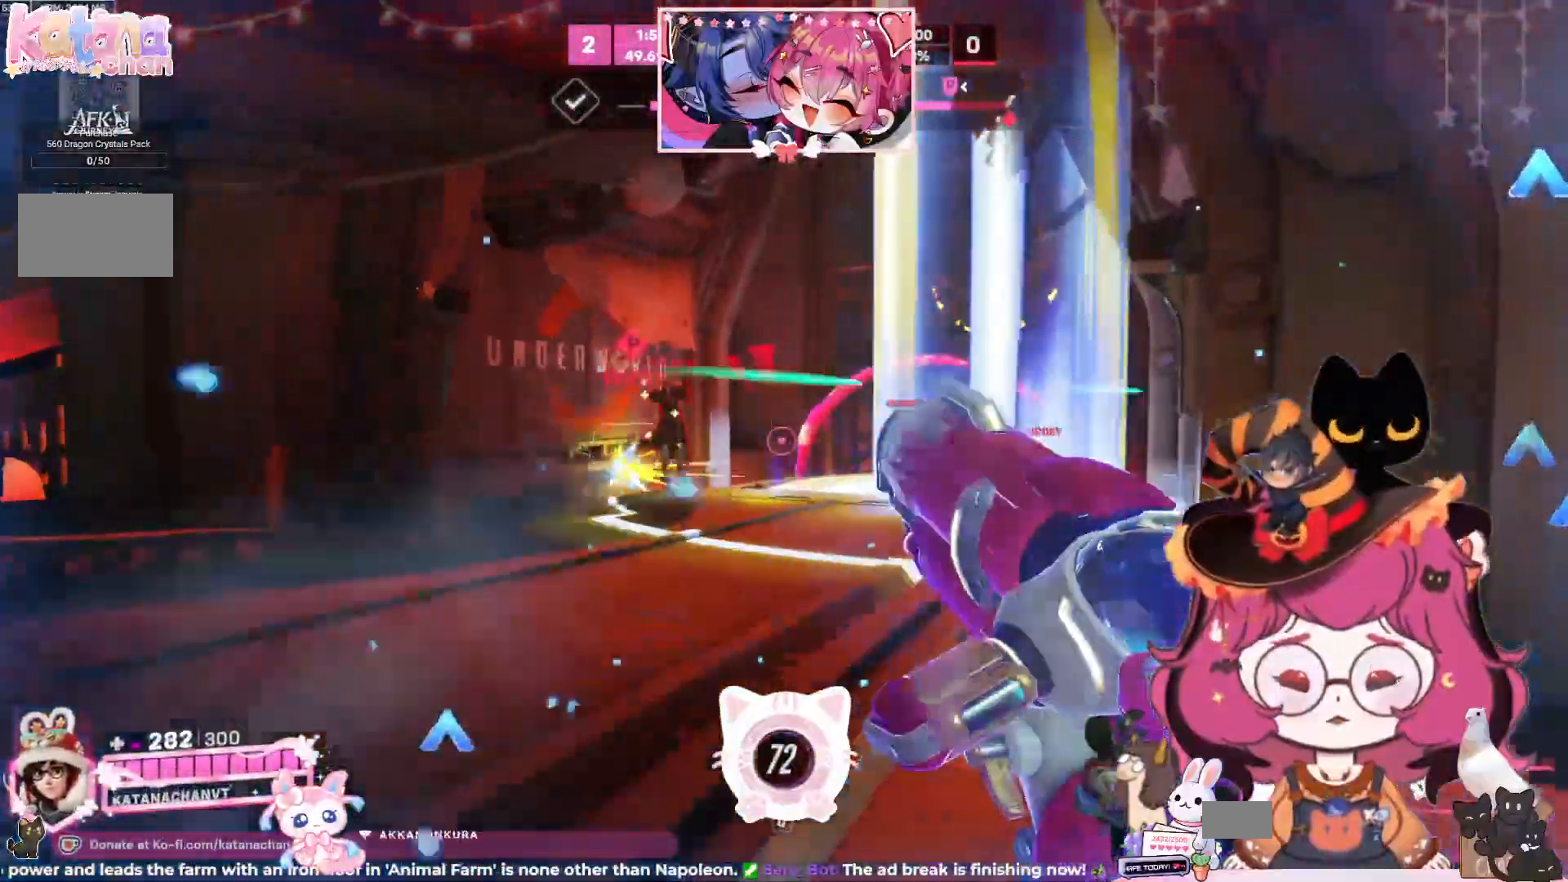
{"keys": ["d"], "mouse": ["left"], "events": [[134, "space", "down"], [250, "w", "up"], [267, "space", "up"]]}
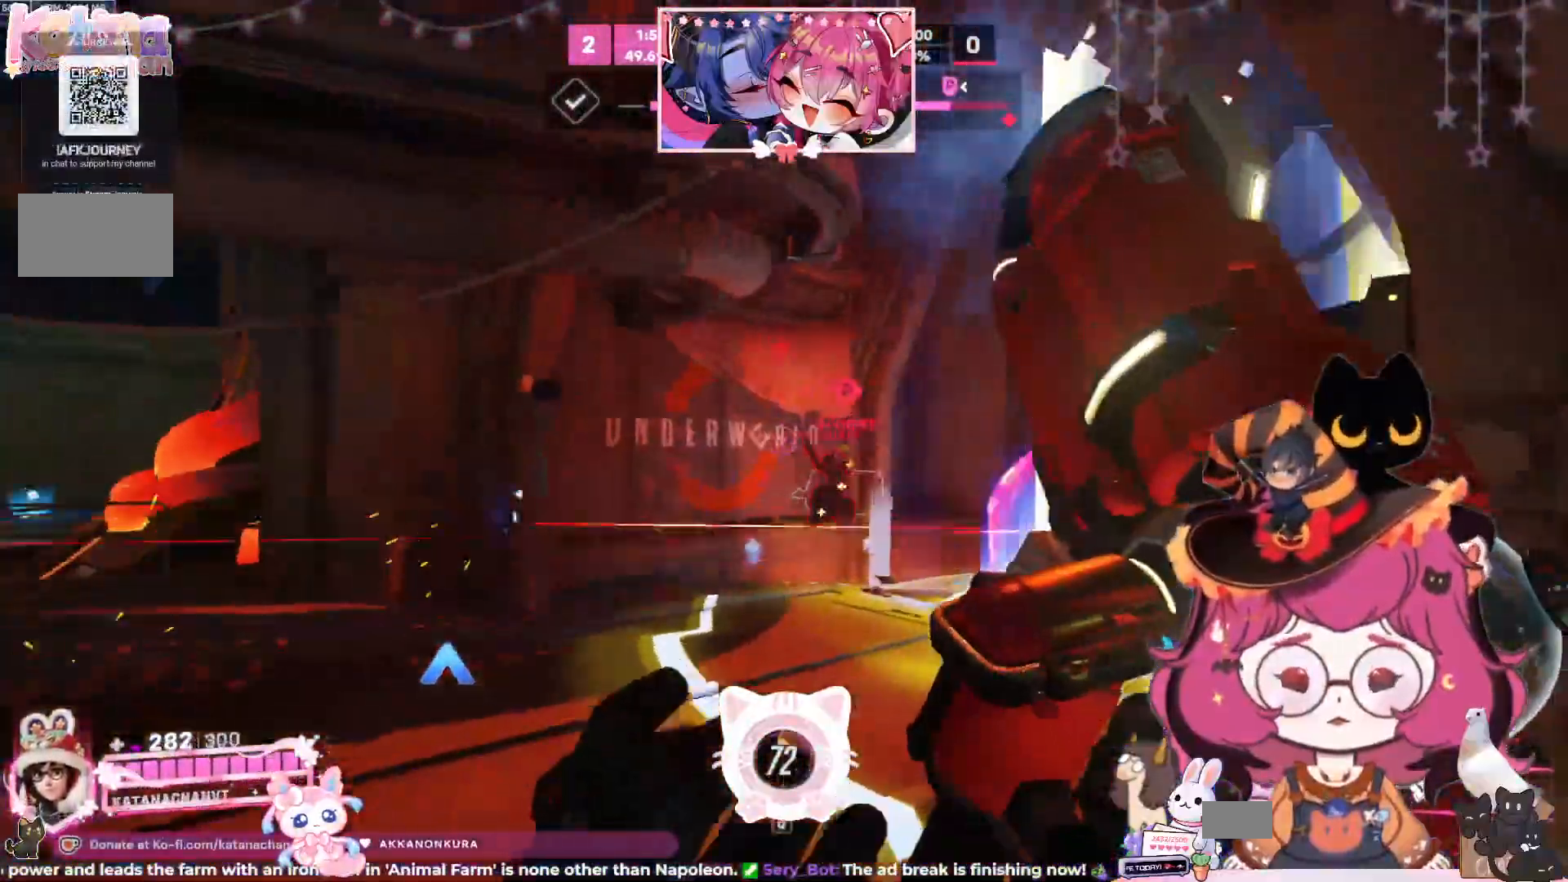
{"keys": ["a", "w"], "mouse": ["left"], "events": [[200, "d", "up"], [217, "a", "down"], [250, "w", "down"]]}
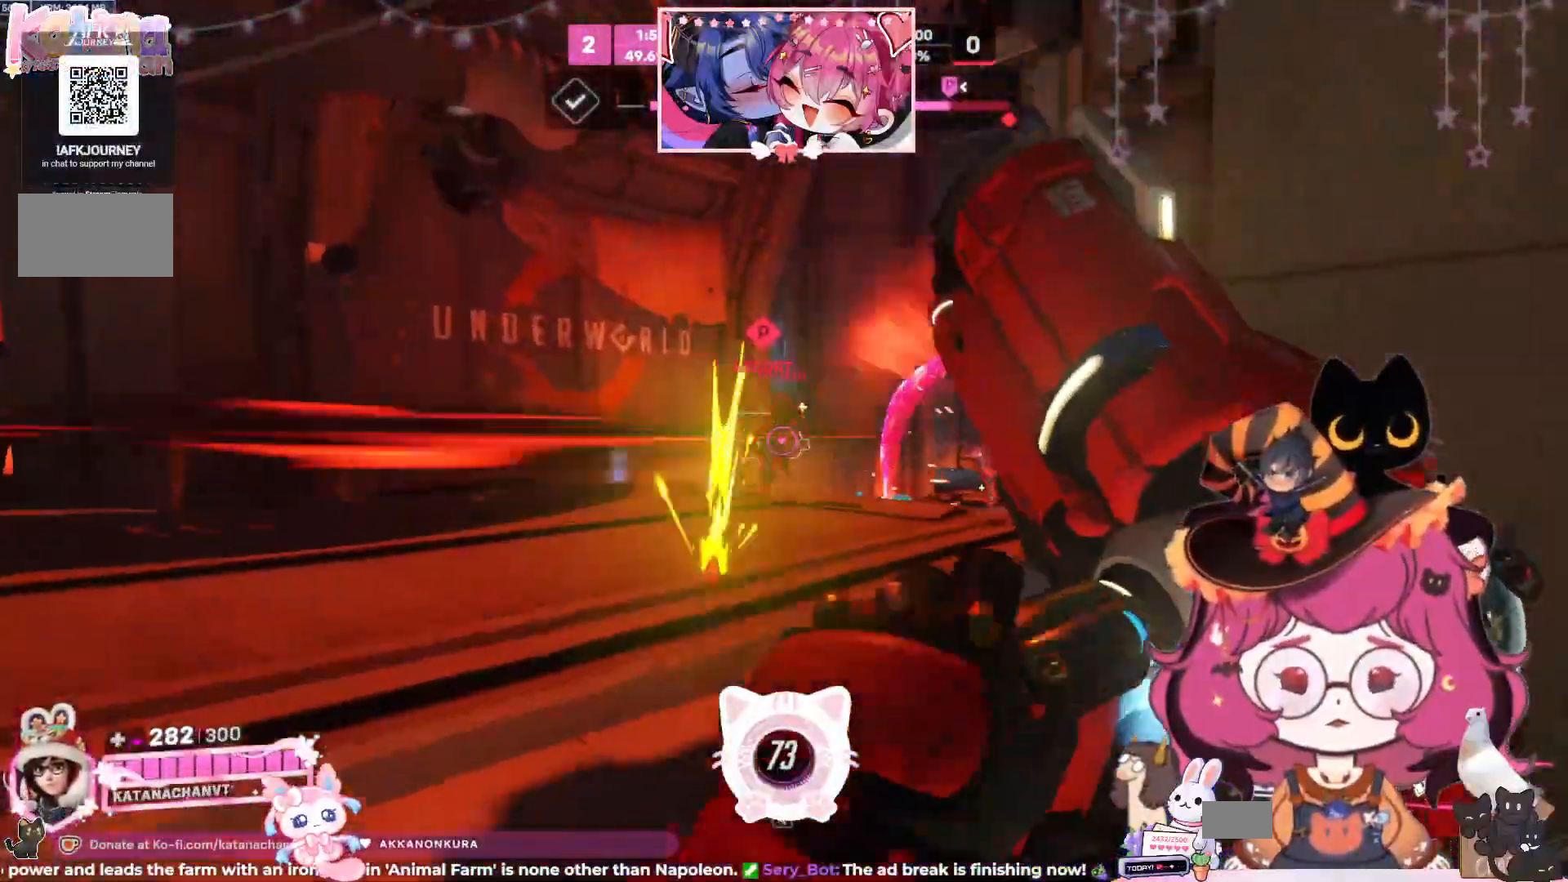
{"keys": ["a"], "mouse": ["left"], "events": [[167, "space", "down"], [317, "space", "up"], [400, "w", "up"]]}
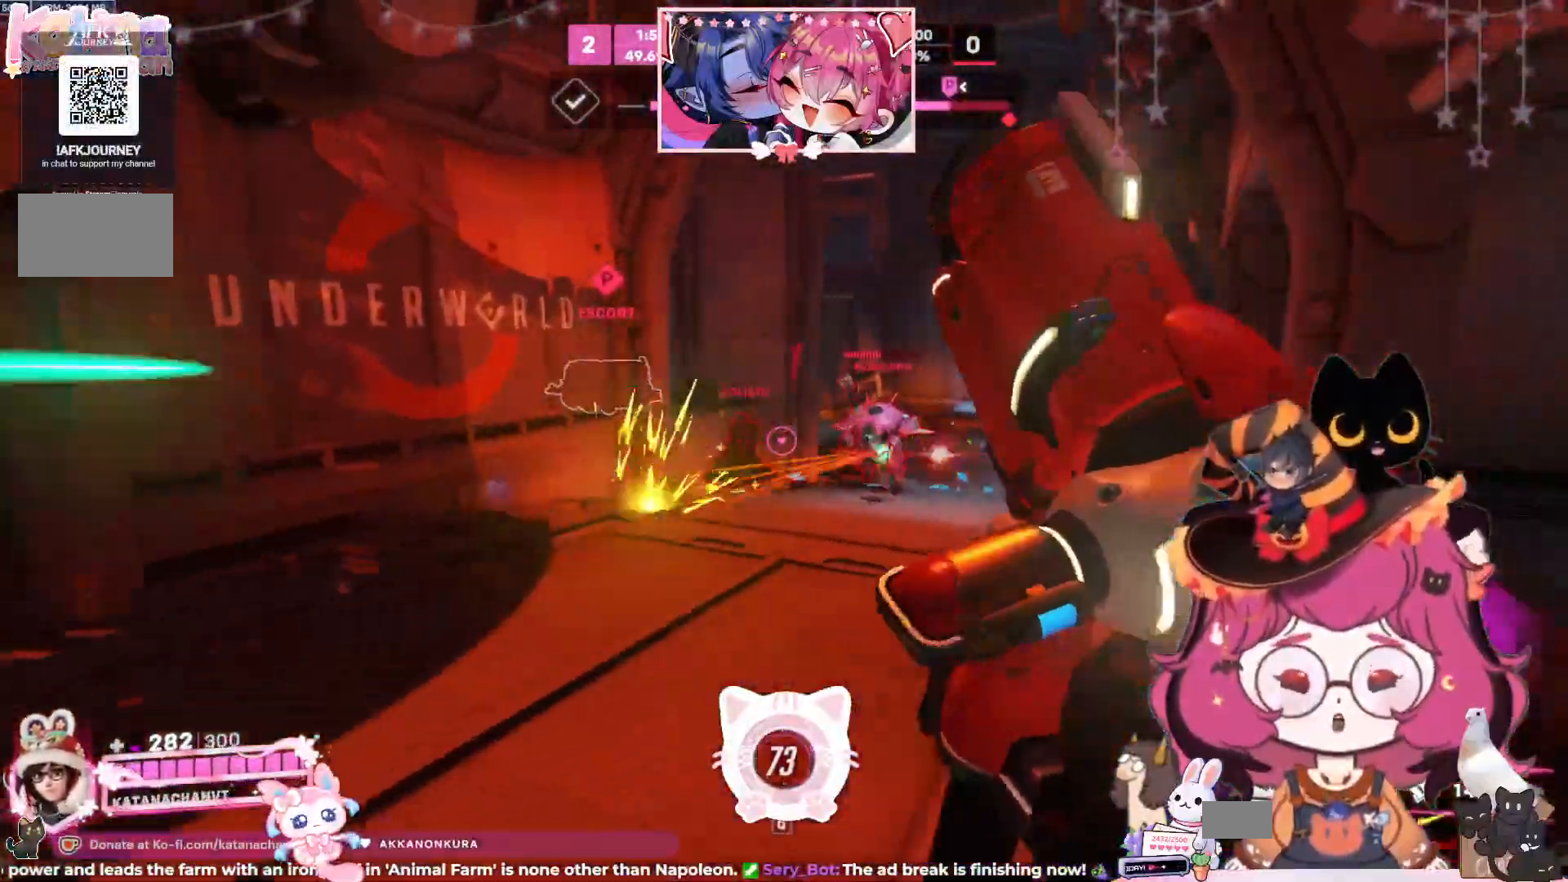
{"keys": ["d", "w"], "mouse": ["left"], "events": [[400, "w", "down"], [450, "a", "up"], [450, "d", "down"]]}
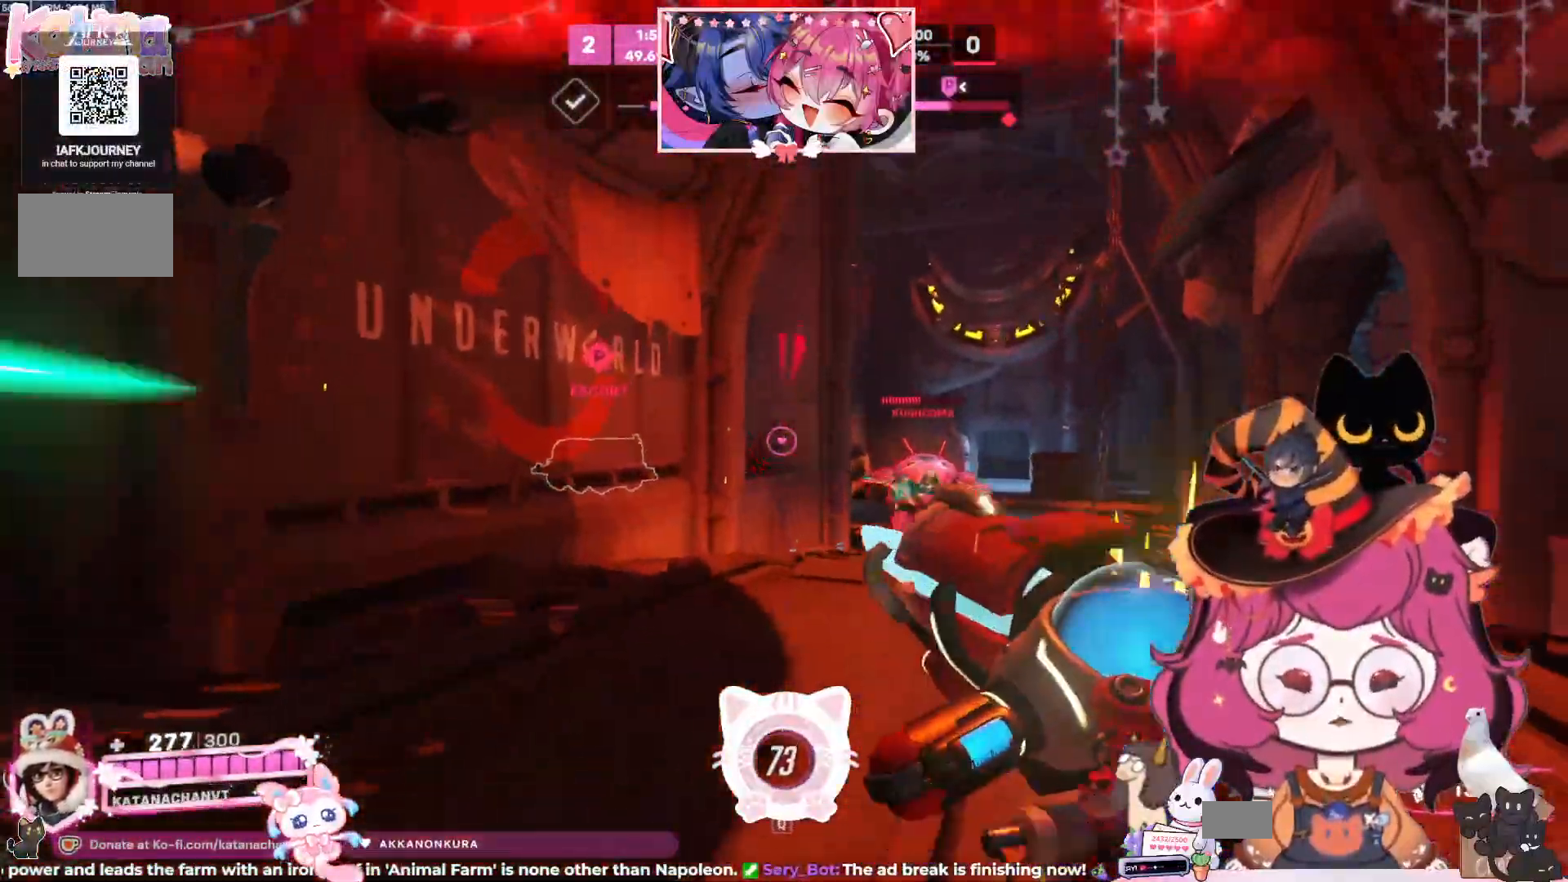
{"keys": ["d"], "mouse": ["left"], "events": [[117, "space", "down"], [150, "w", "up"], [267, "space", "up"]]}
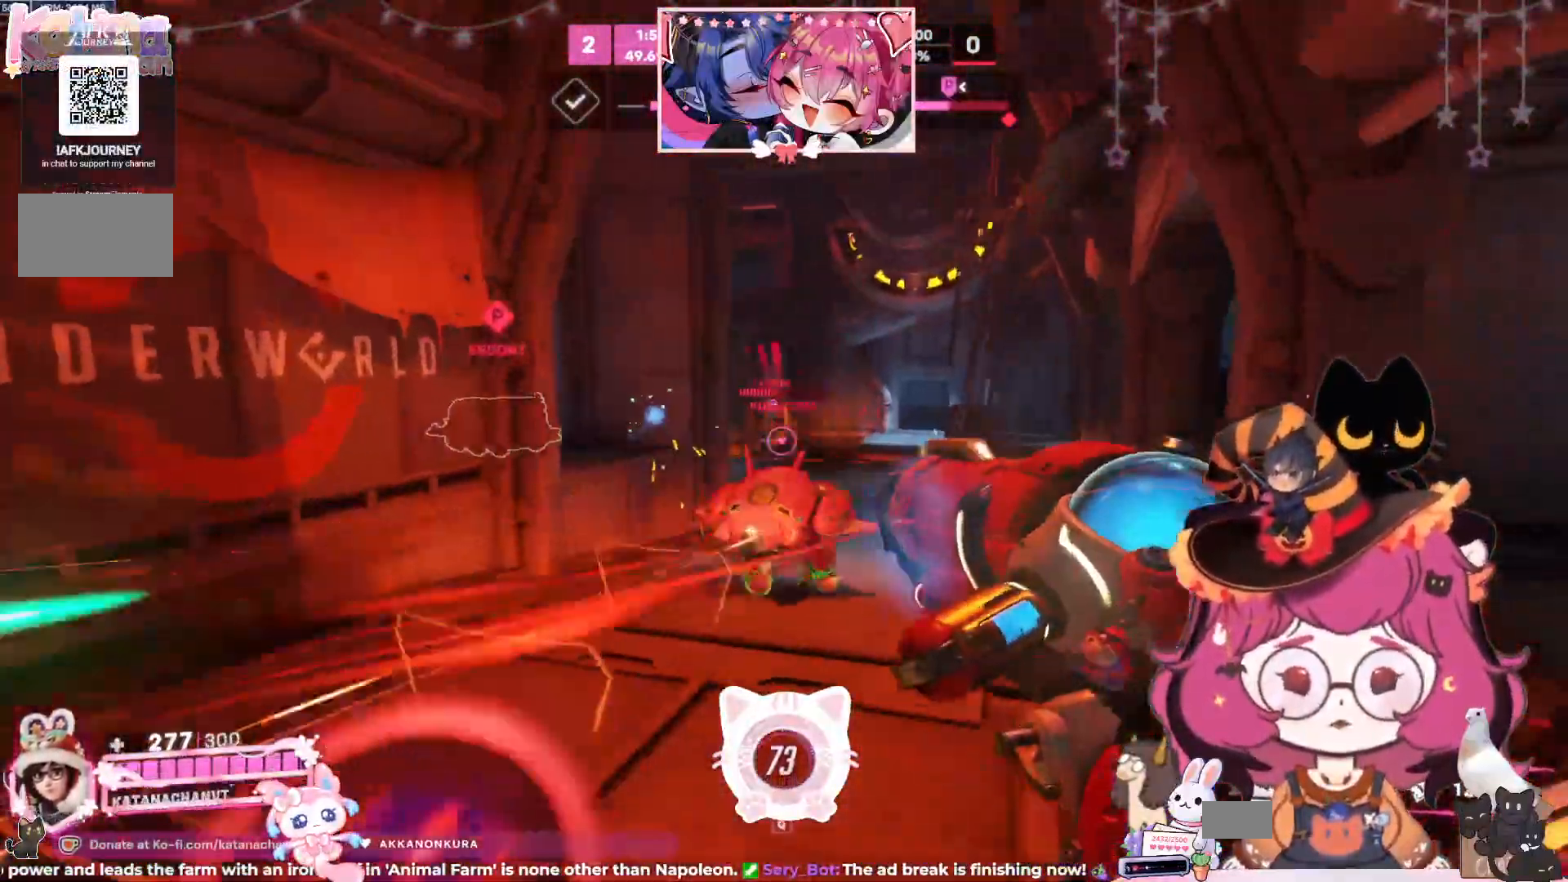
{"keys": ["a", "d", "s"], "mouse": ["left"], "events": [[100, "s", "down"], [250, "space", "down"], [417, "space", "up"], [484, "a", "down"]]}
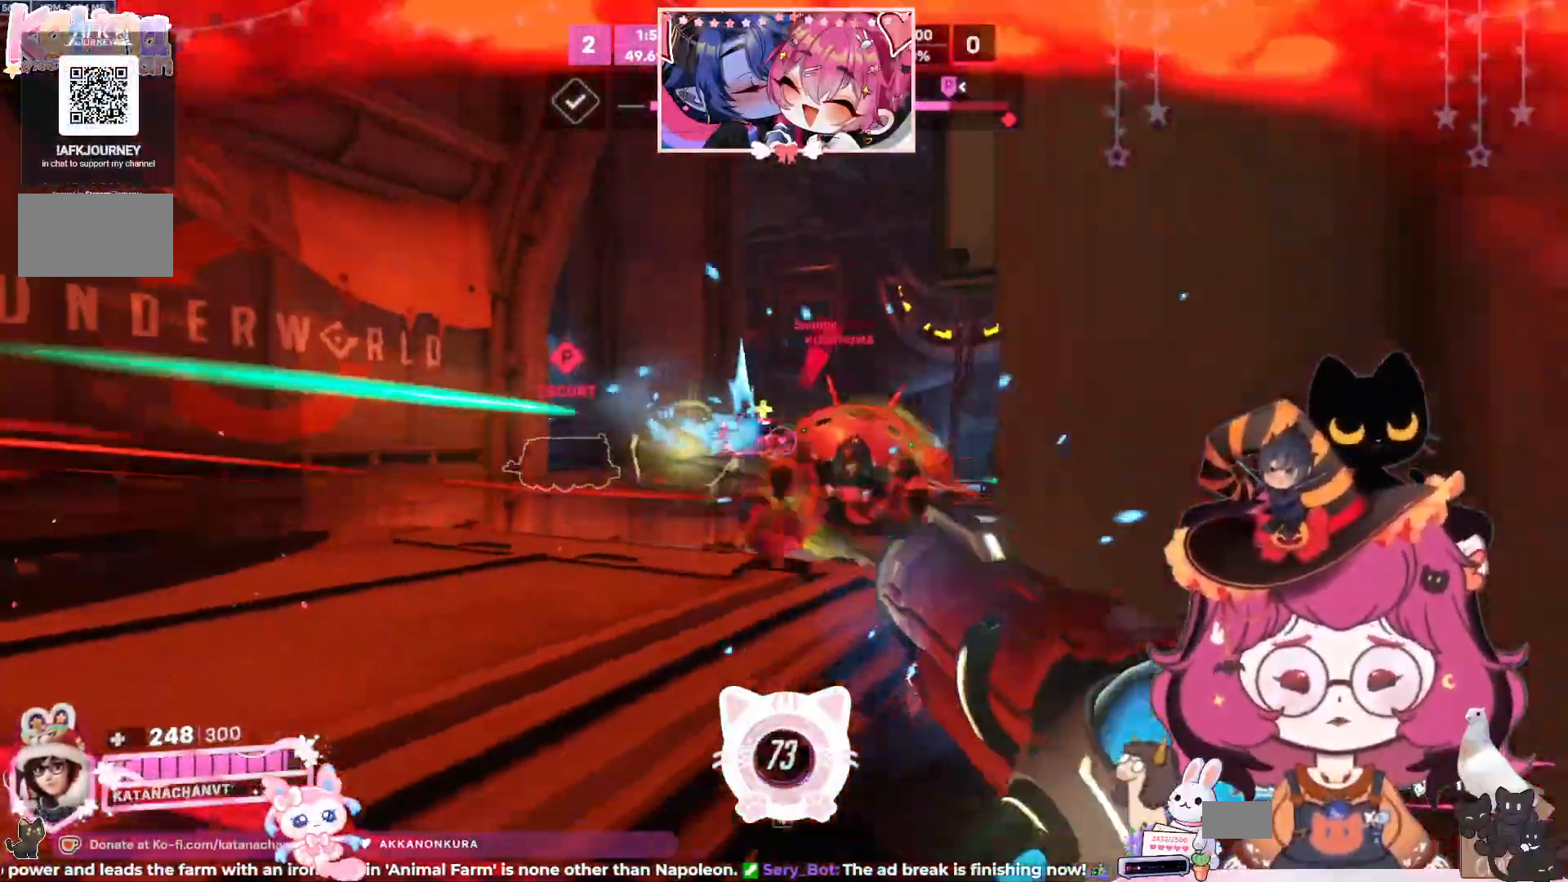
{"keys": ["d", "s", "space"], "mouse": ["left"], "events": [[17, "space", "down"], [134, "space", "up"], [234, "space", "down"], [267, "a", "up"], [334, "space", "up"], [500, "space", "down"]]}
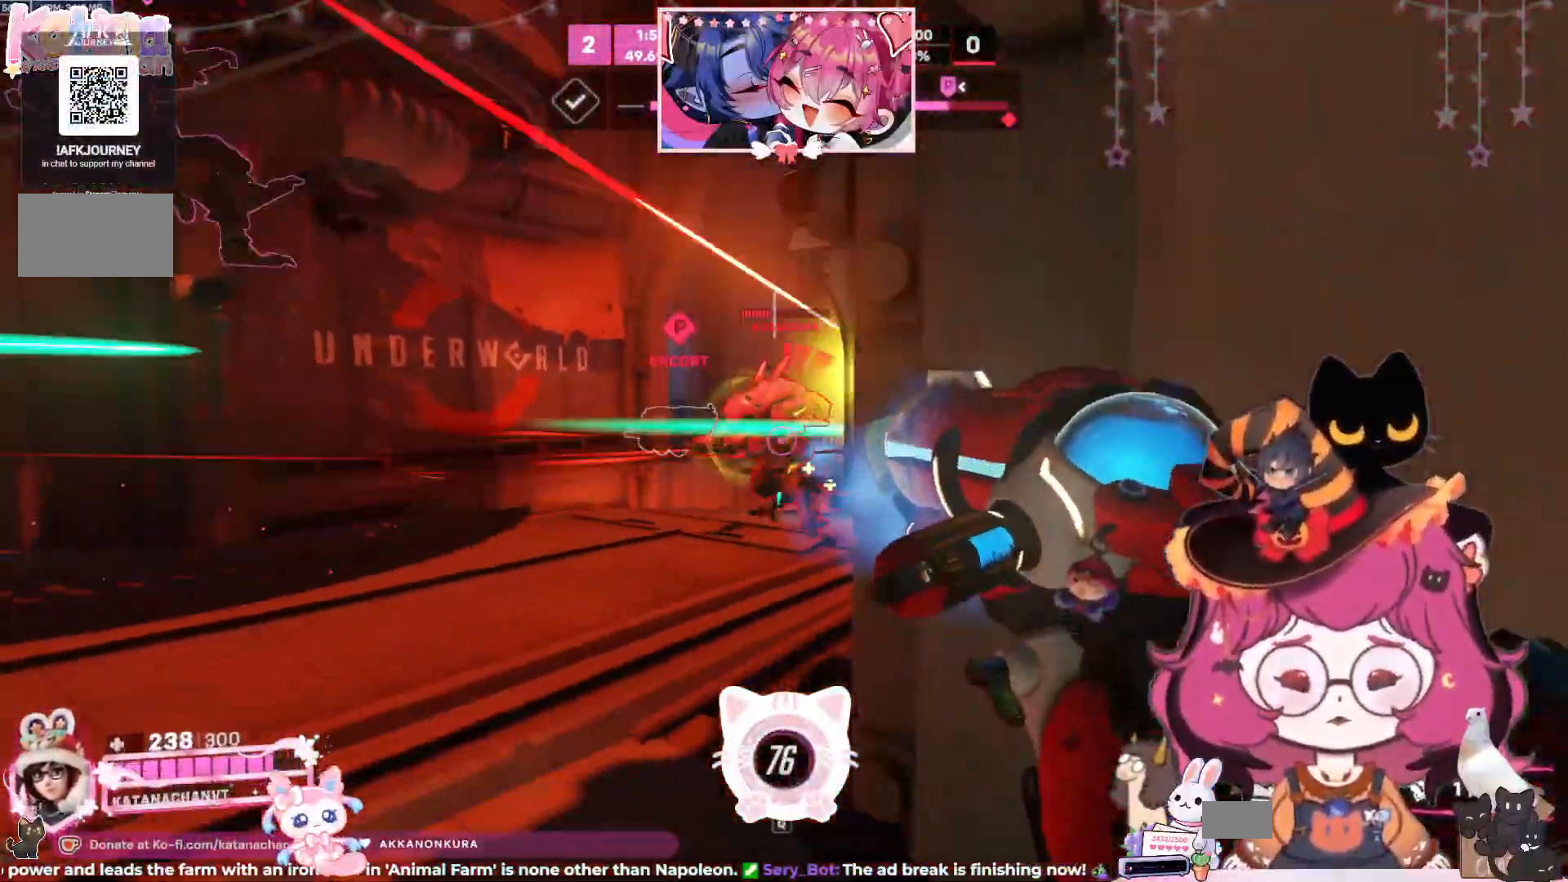
{"keys": ["d", "s"], "mouse": ["left"], "events": [[167, "space", "up"], [334, "space", "down"], [400, "space", "up"]]}
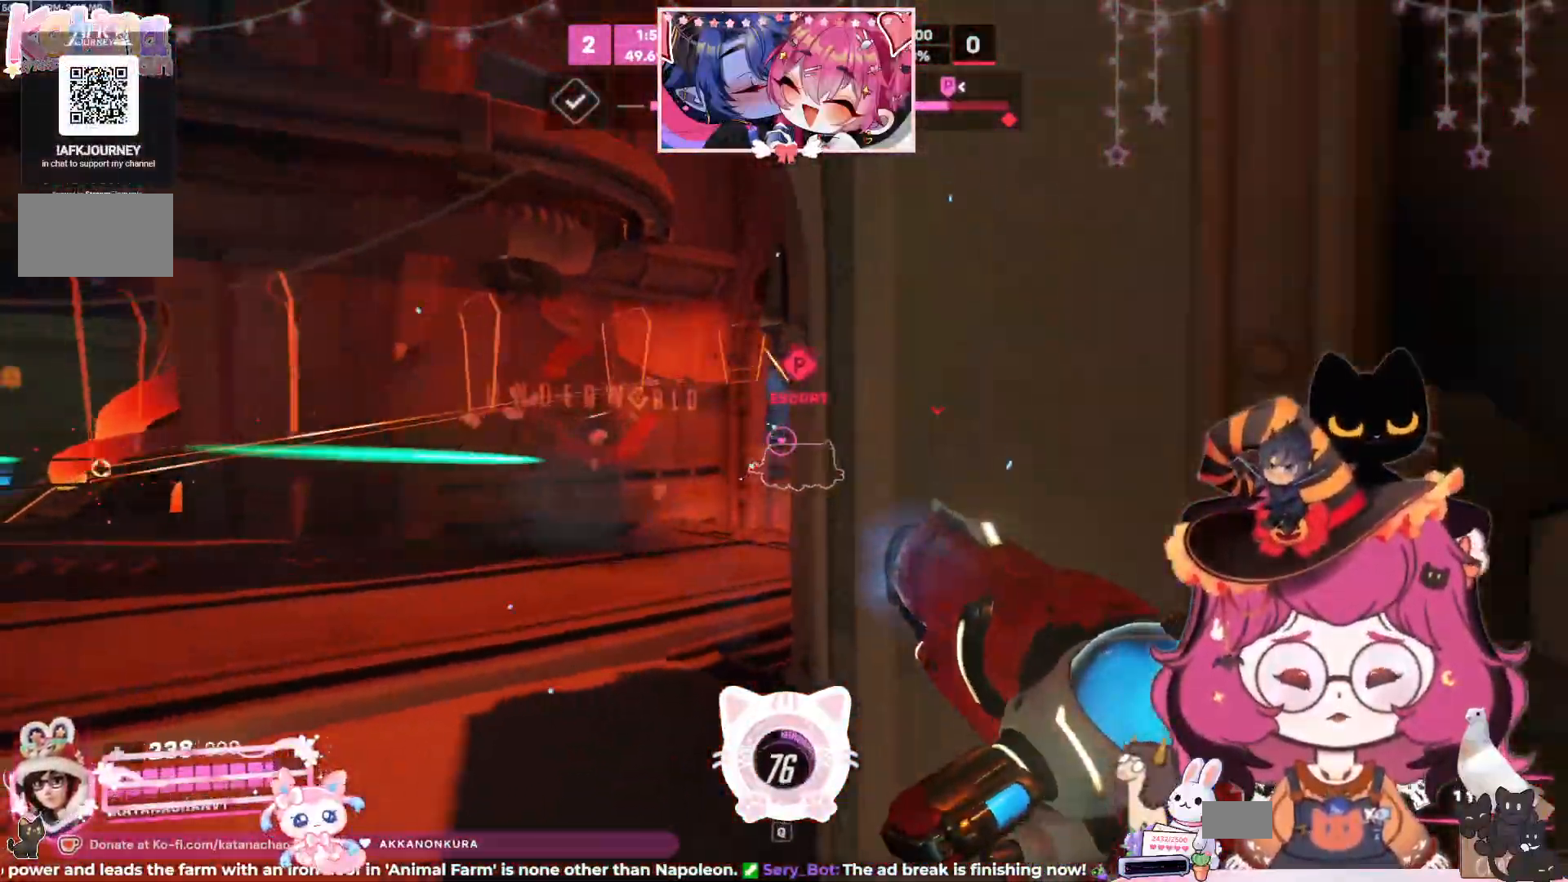
{"keys": ["a"], "mouse": [], "events": [[100, "a", "down"], [300, "d", "up"], [417, "mouse_left", "up"], [417, "s", "up"]]}
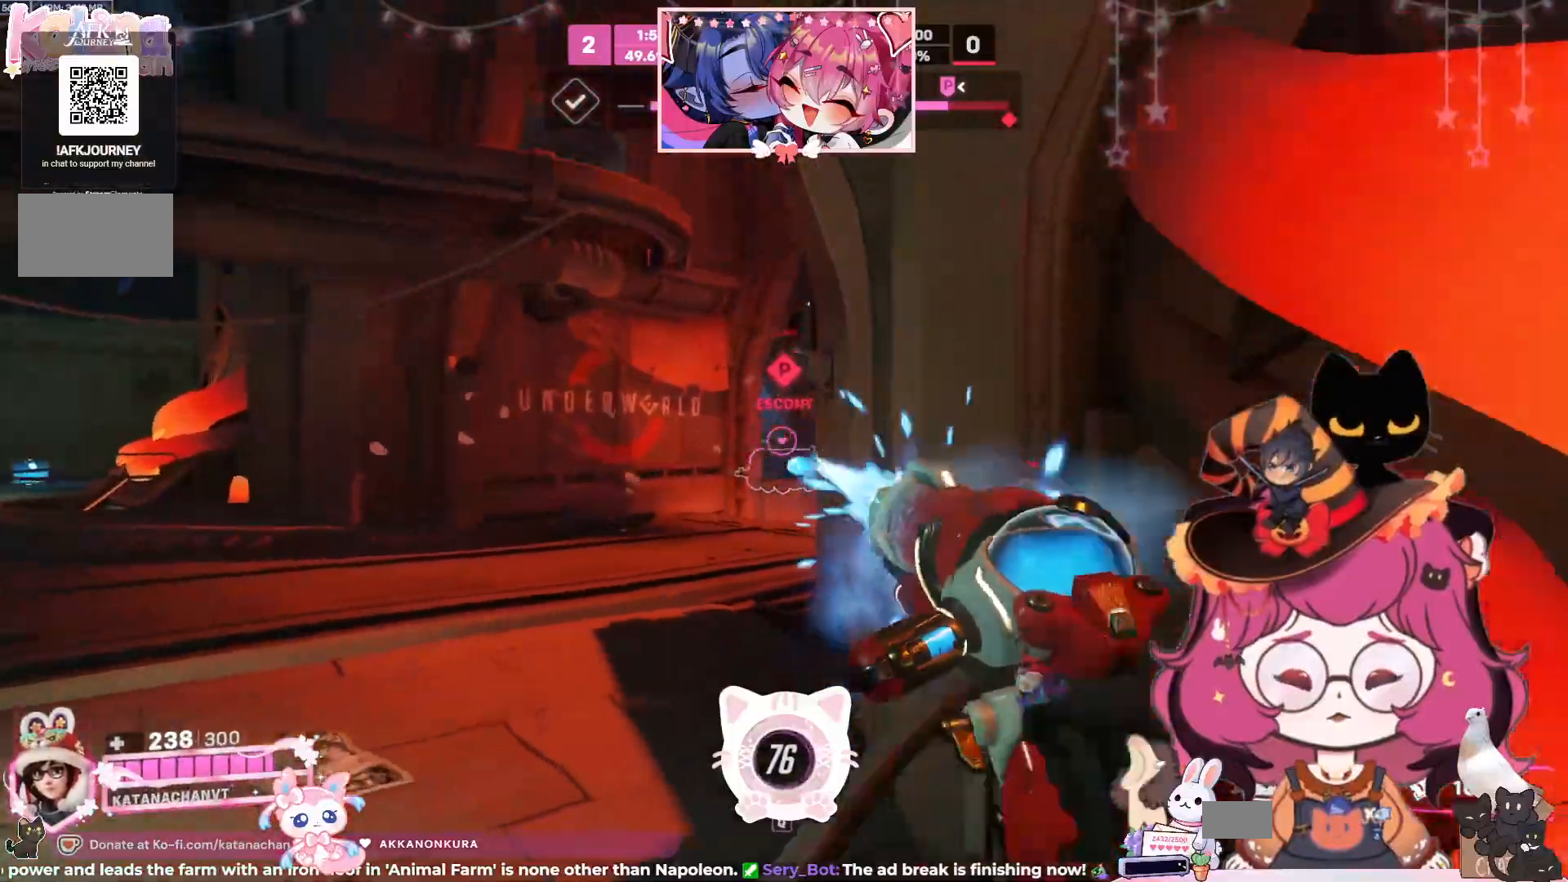
{"keys": ["a", "space", "w"], "mouse": [], "events": [[84, "w", "down"], [217, "space", "down"], [350, "space", "up"], [484, "space", "down"]]}
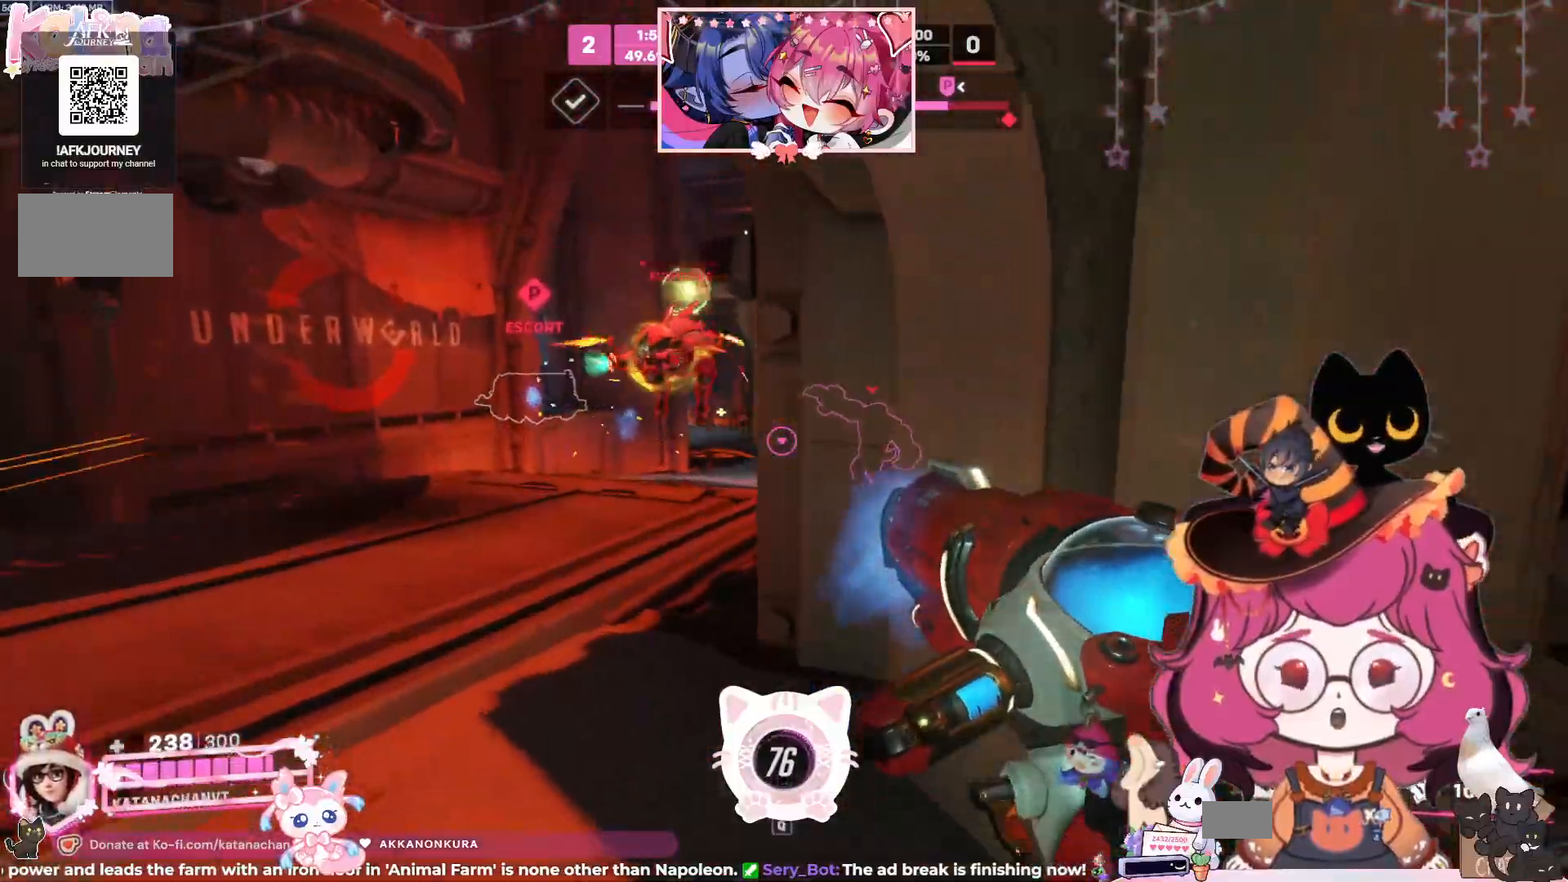
{"keys": ["a", "w"], "mouse": ["left"], "events": [[84, "mouse_left", "down"], [134, "space", "up"]]}
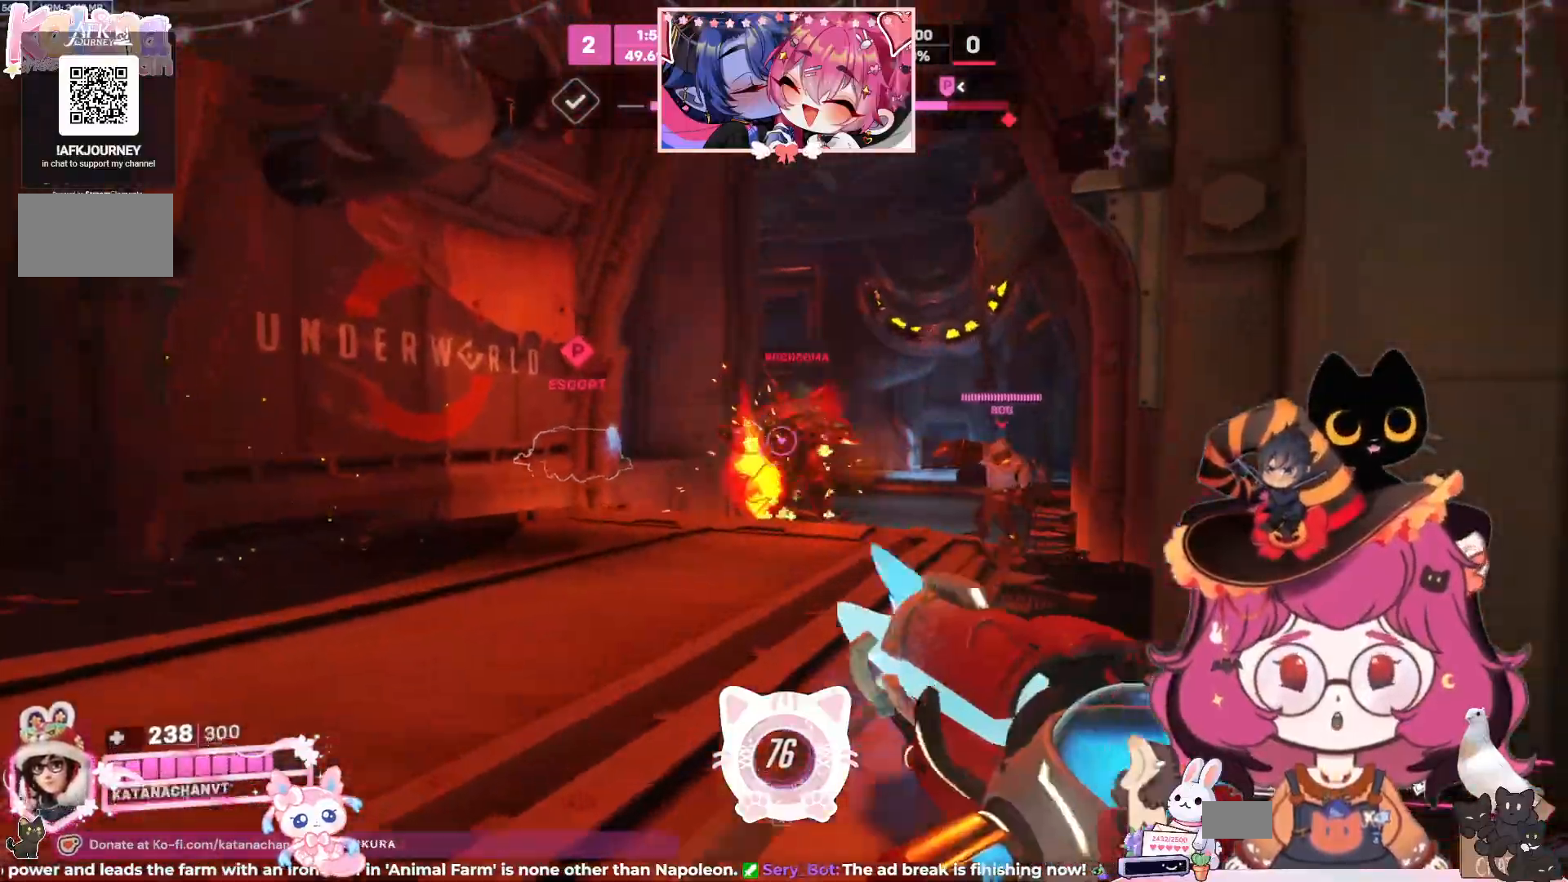
{"keys": ["a", "w"], "mouse": ["left"], "events": [[134, "a", "up"], [217, "space", "down"], [350, "space", "up"], [400, "a", "down"]]}
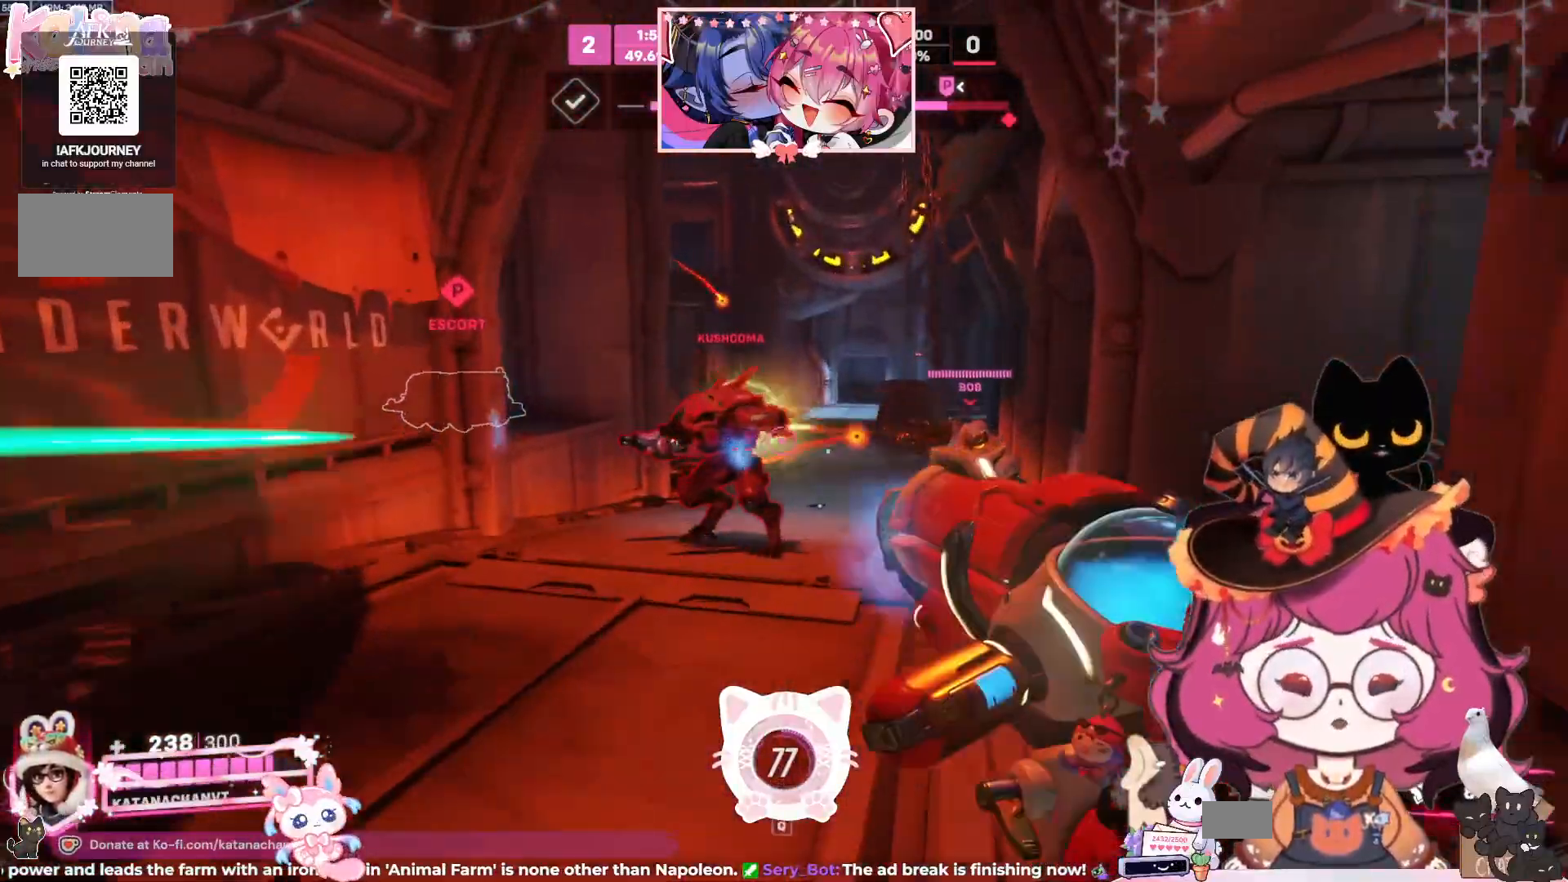
{"keys": ["d", "w"], "mouse": ["left"], "events": [[267, "a", "up"], [500, "d", "down"]]}
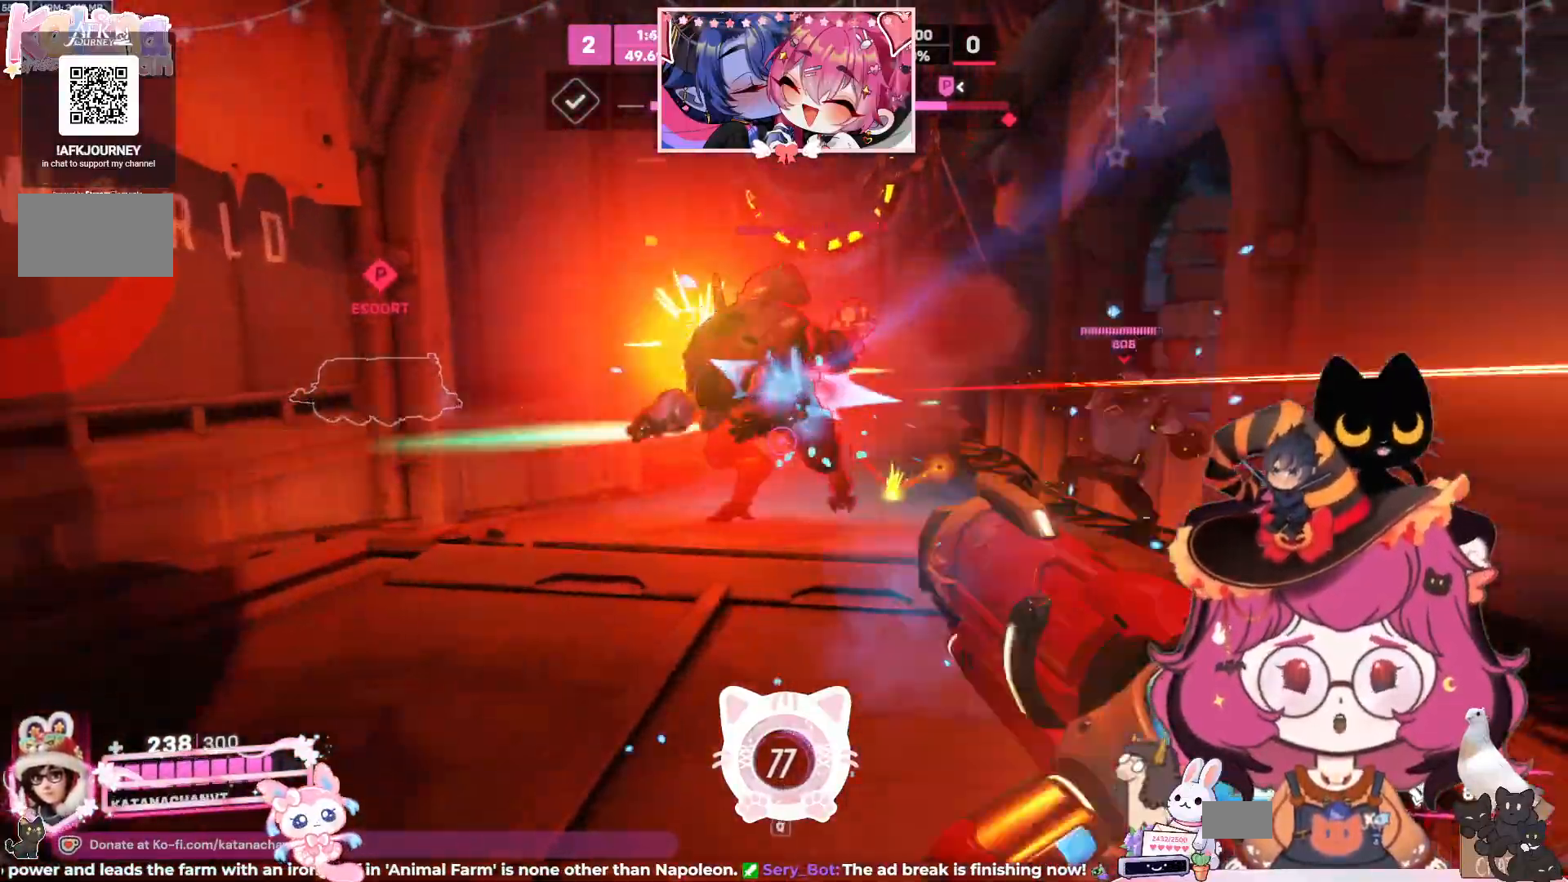
{"keys": ["d", "w"], "mouse": ["right"]}
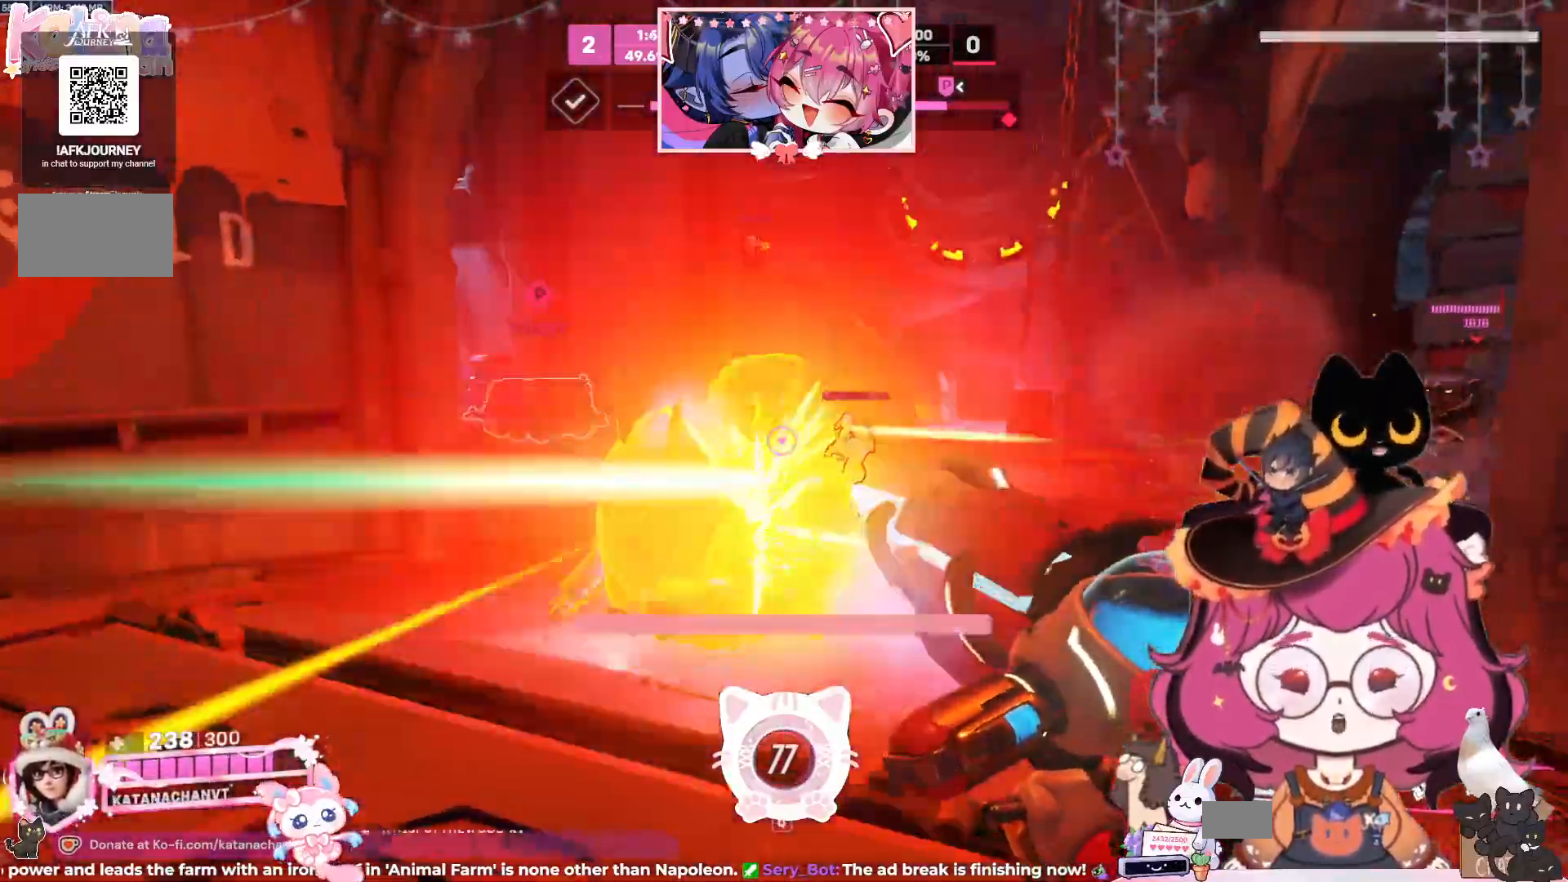
{"keys": ["d", "w"], "mouse": ["right"], "events": []}
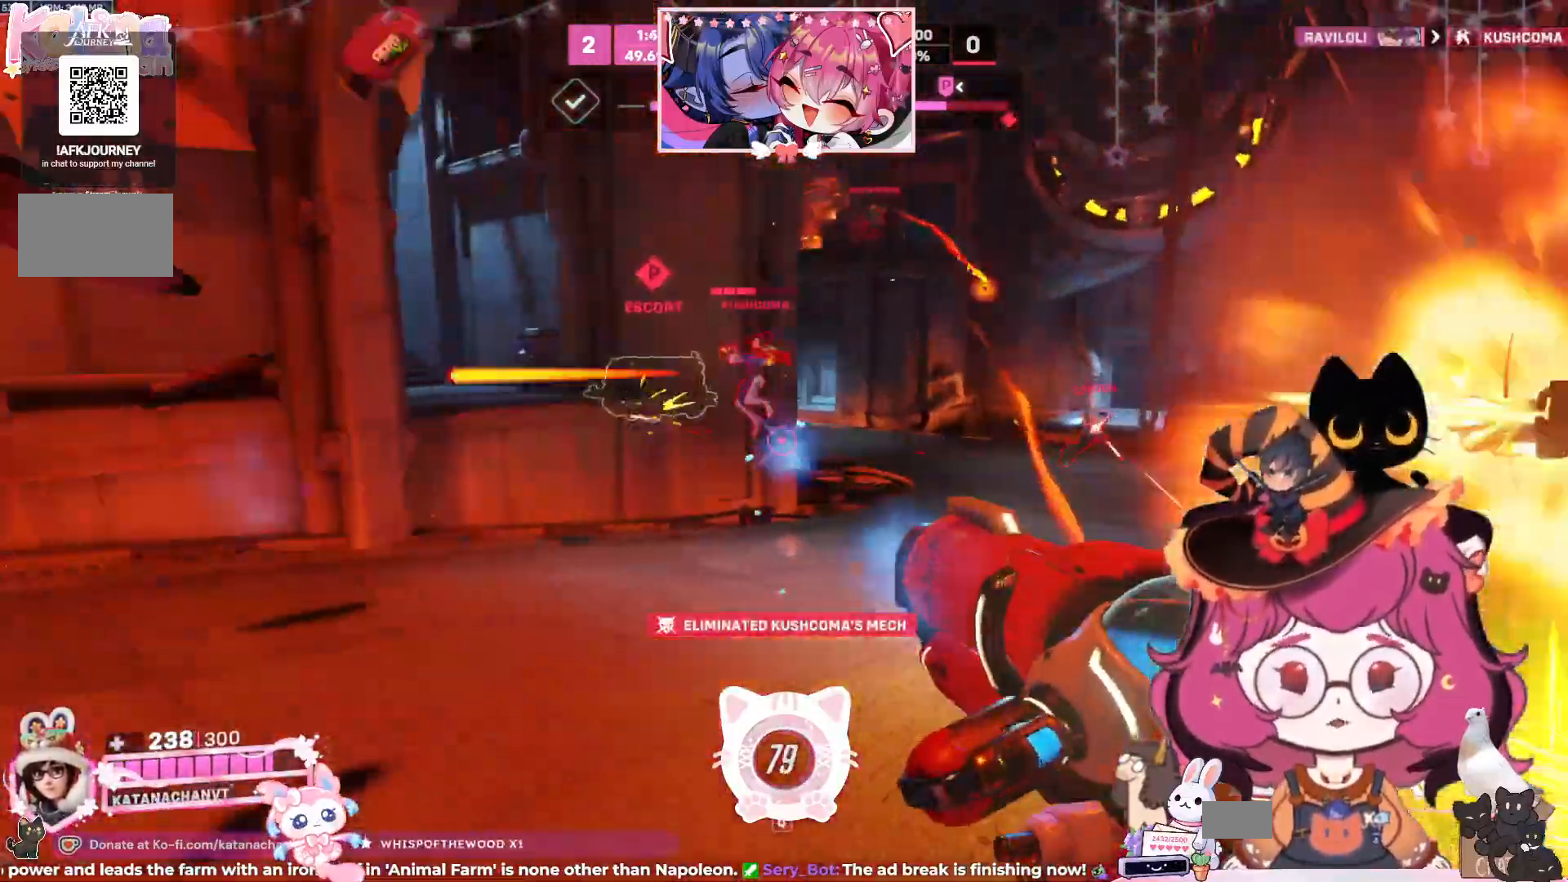
{"keys": ["space", "w"], "mouse": ["right"], "events": [[350, "d", "up"], [400, "space", "down"]]}
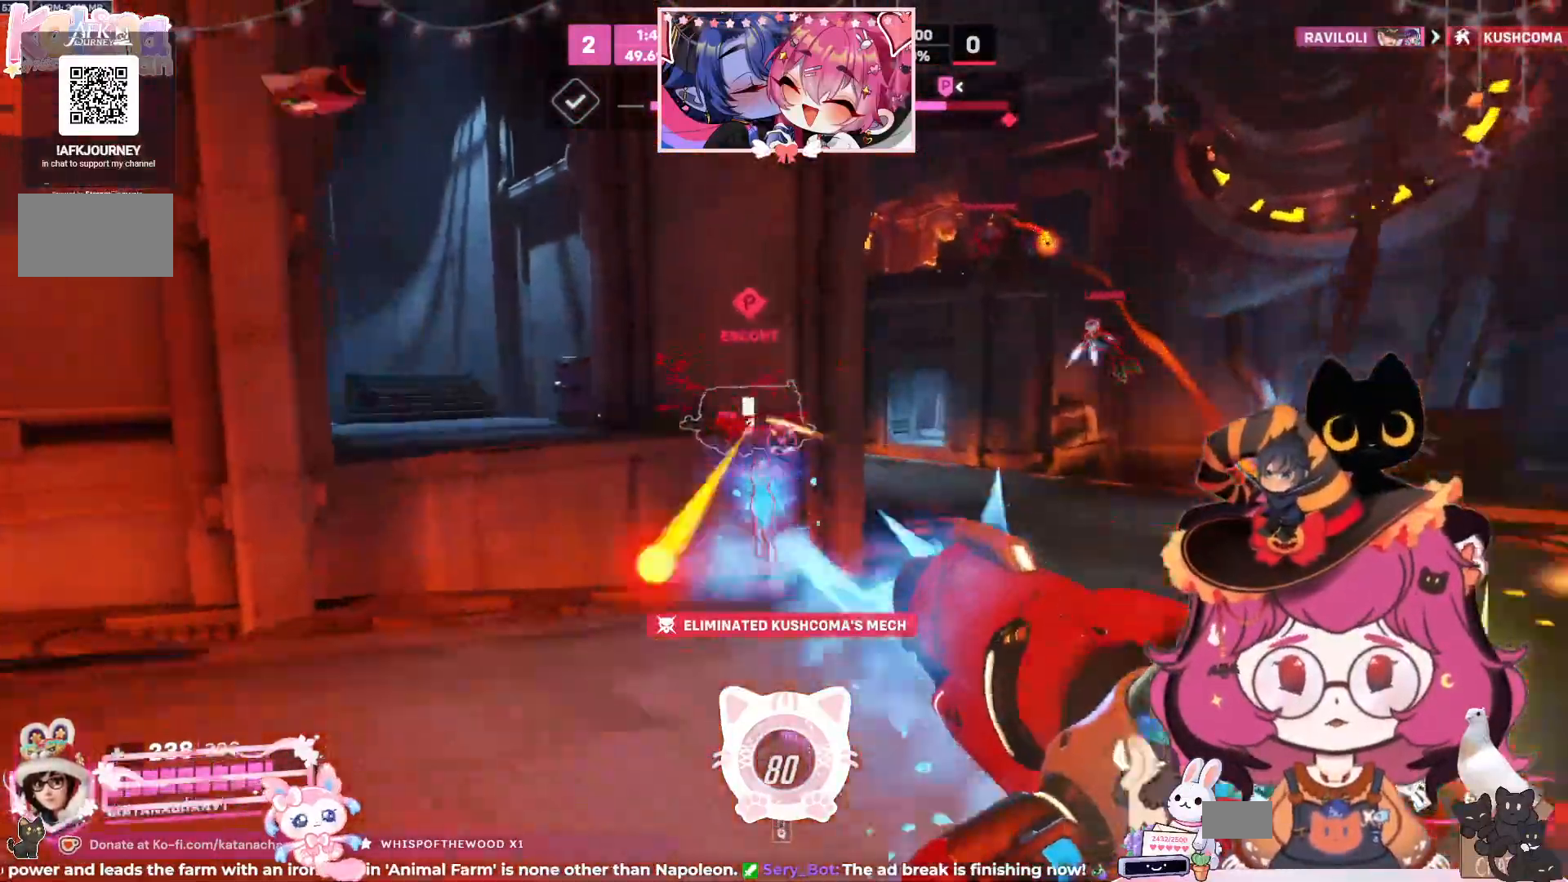
{"keys": ["w"], "mouse": ["right"], "events": [[34, "space", "up"]]}
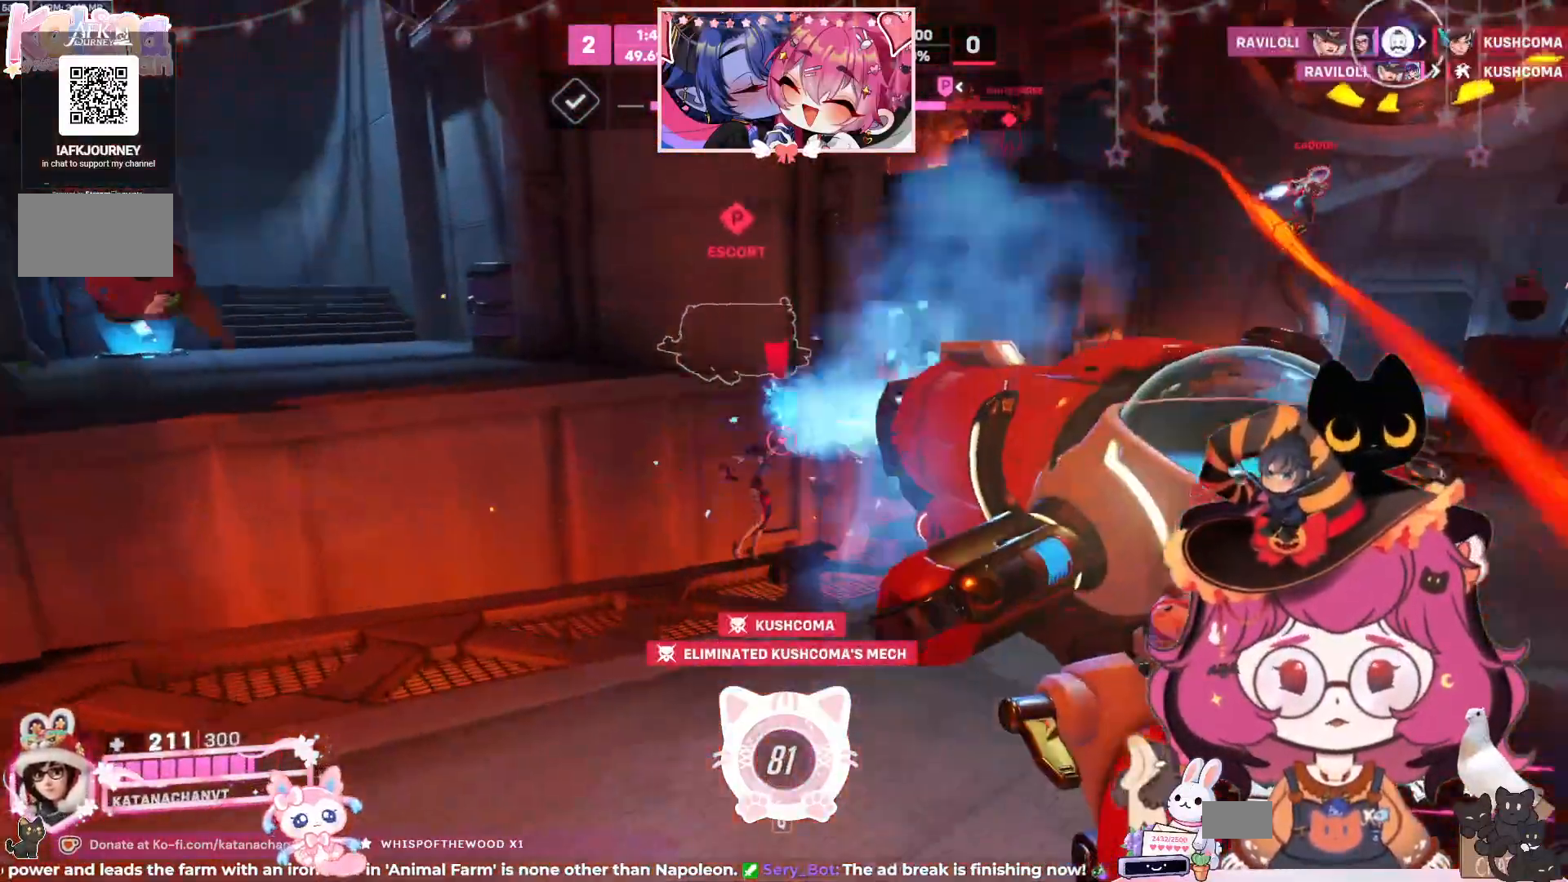
{"keys": ["a", "w"], "mouse": ["left"], "events": [[34, "mouse_right", "up"], [84, "a", "down"], [167, "space", "down"], [250, "mouse_left", "down"], [334, "space", "up"]]}
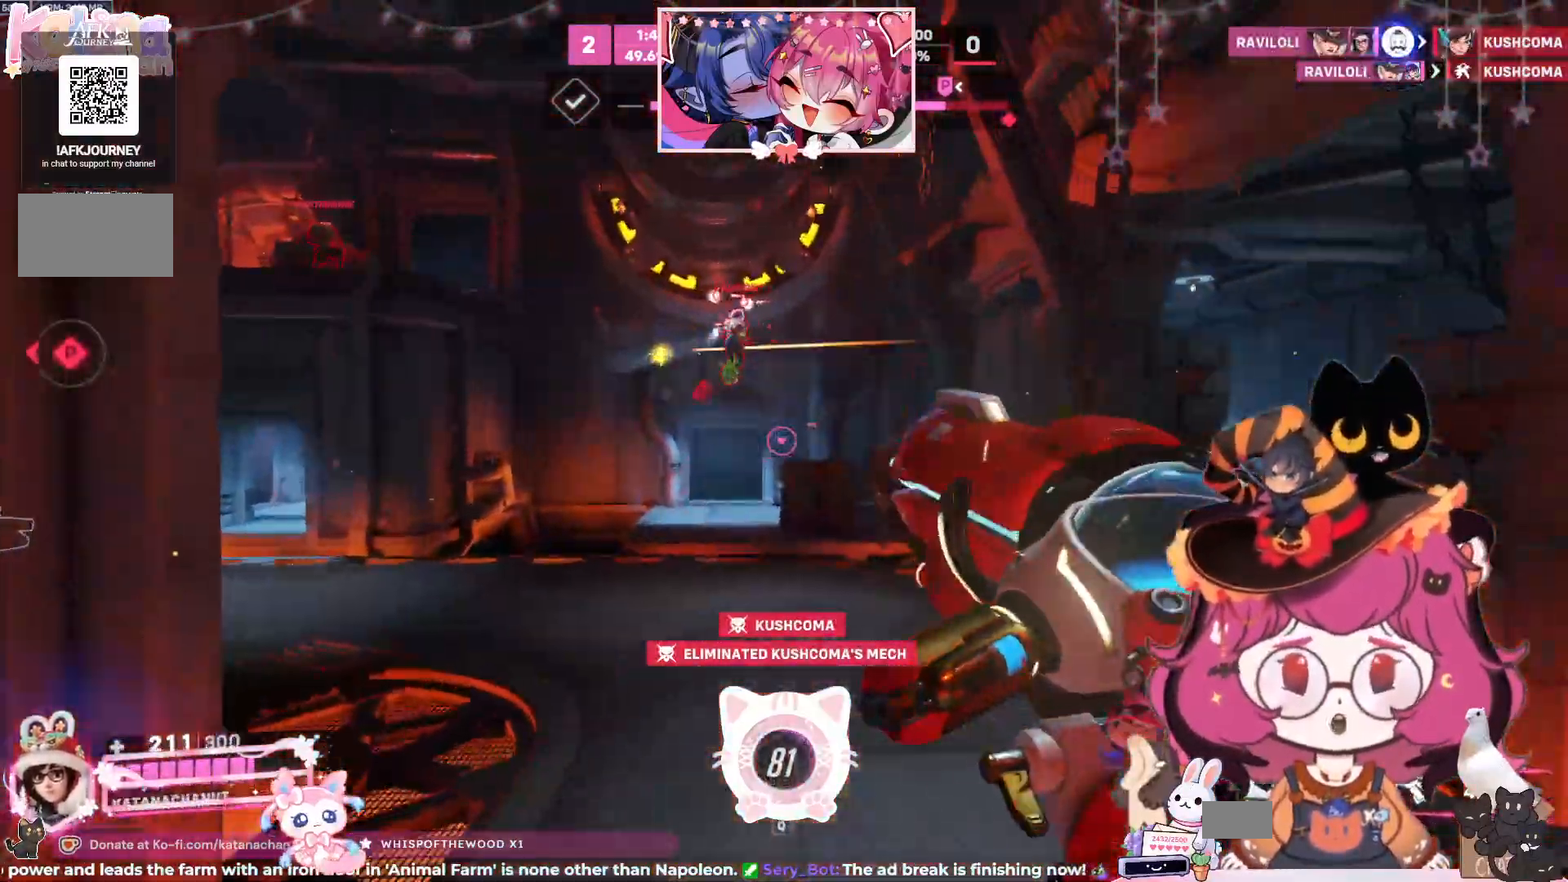
{"keys": ["d"], "mouse": ["left"], "events": [[50, "a", "up"], [84, "d", "down"], [234, "space", "down"], [267, "w", "up"], [300, "space", "up"]]}
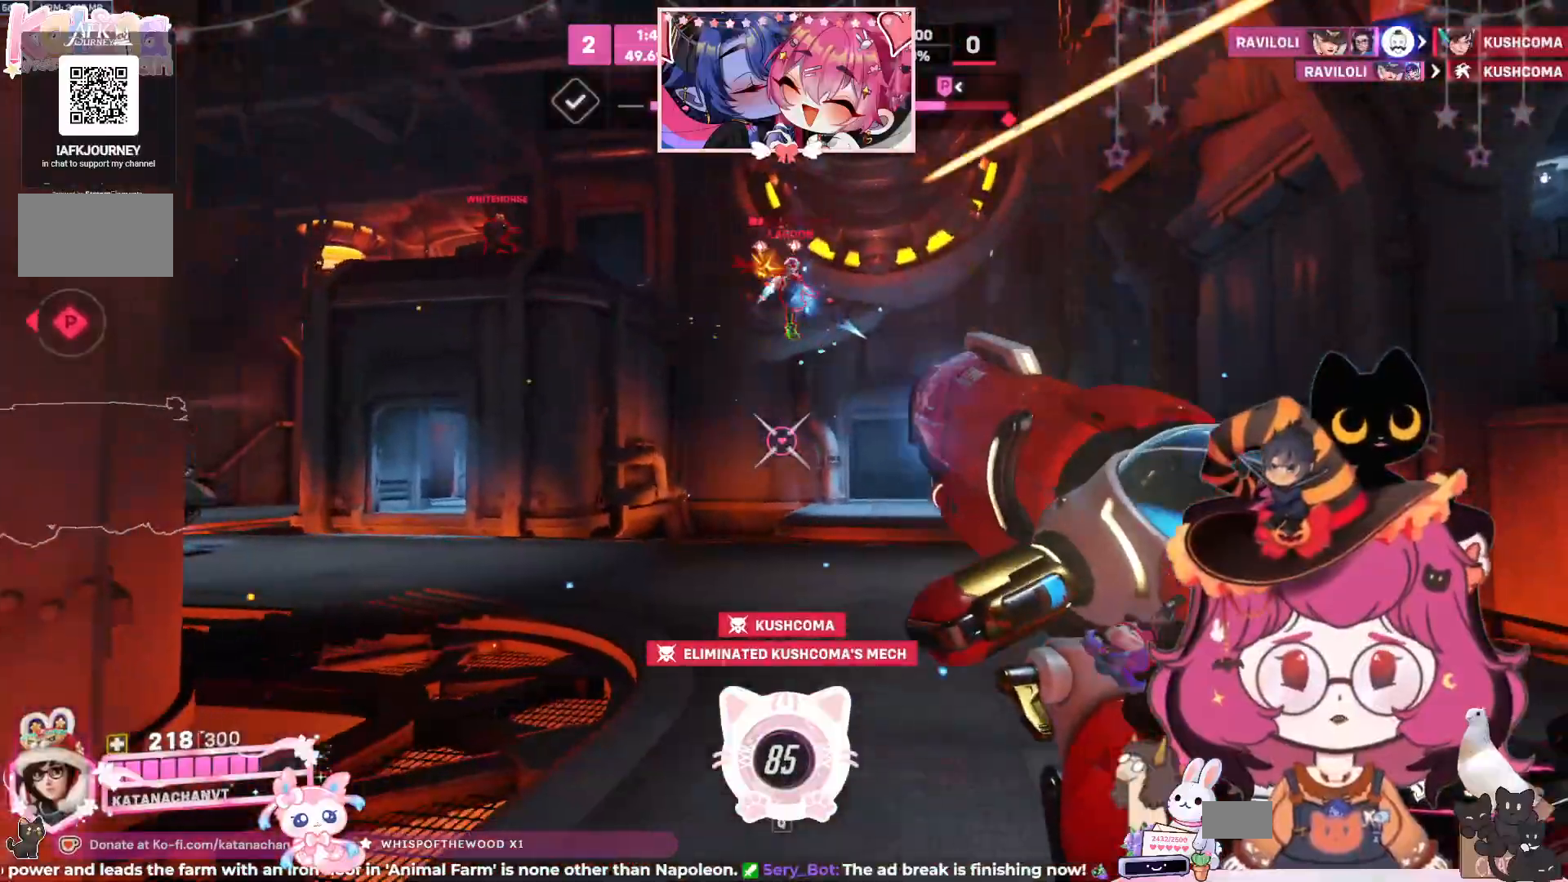
{"keys": ["d"], "mouse": ["left"], "events": []}